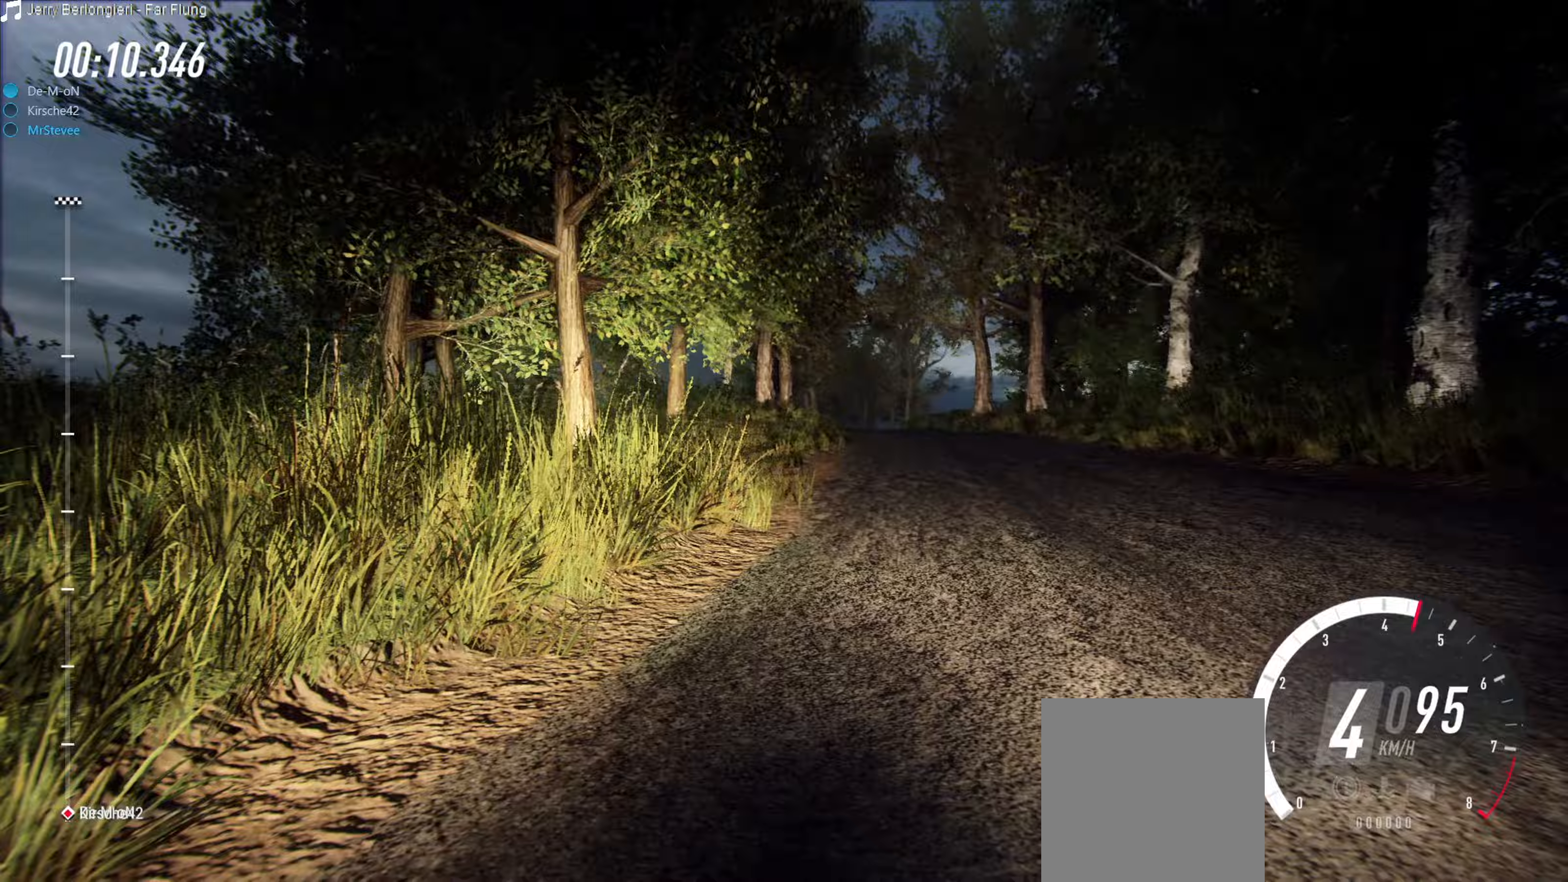
Gameplay with a controller (Xbox layout); each line is a JSON object with the inputs held at the frame after it. "events" lists button and stick changes between this image and that frame as [ms after this image, input, new state], when the widget could be followed in between. Not read: L3 R3.
{"buttons": ["R2"], "left_stick": "center", "right_stick": "center", "events": [[83, "left_stick", "right"], [200, "left_stick", "center"], [233, "R2", "up"], [300, "R2", "down"], [300, "left_stick", "right"], [433, "left_stick", "center"]]}
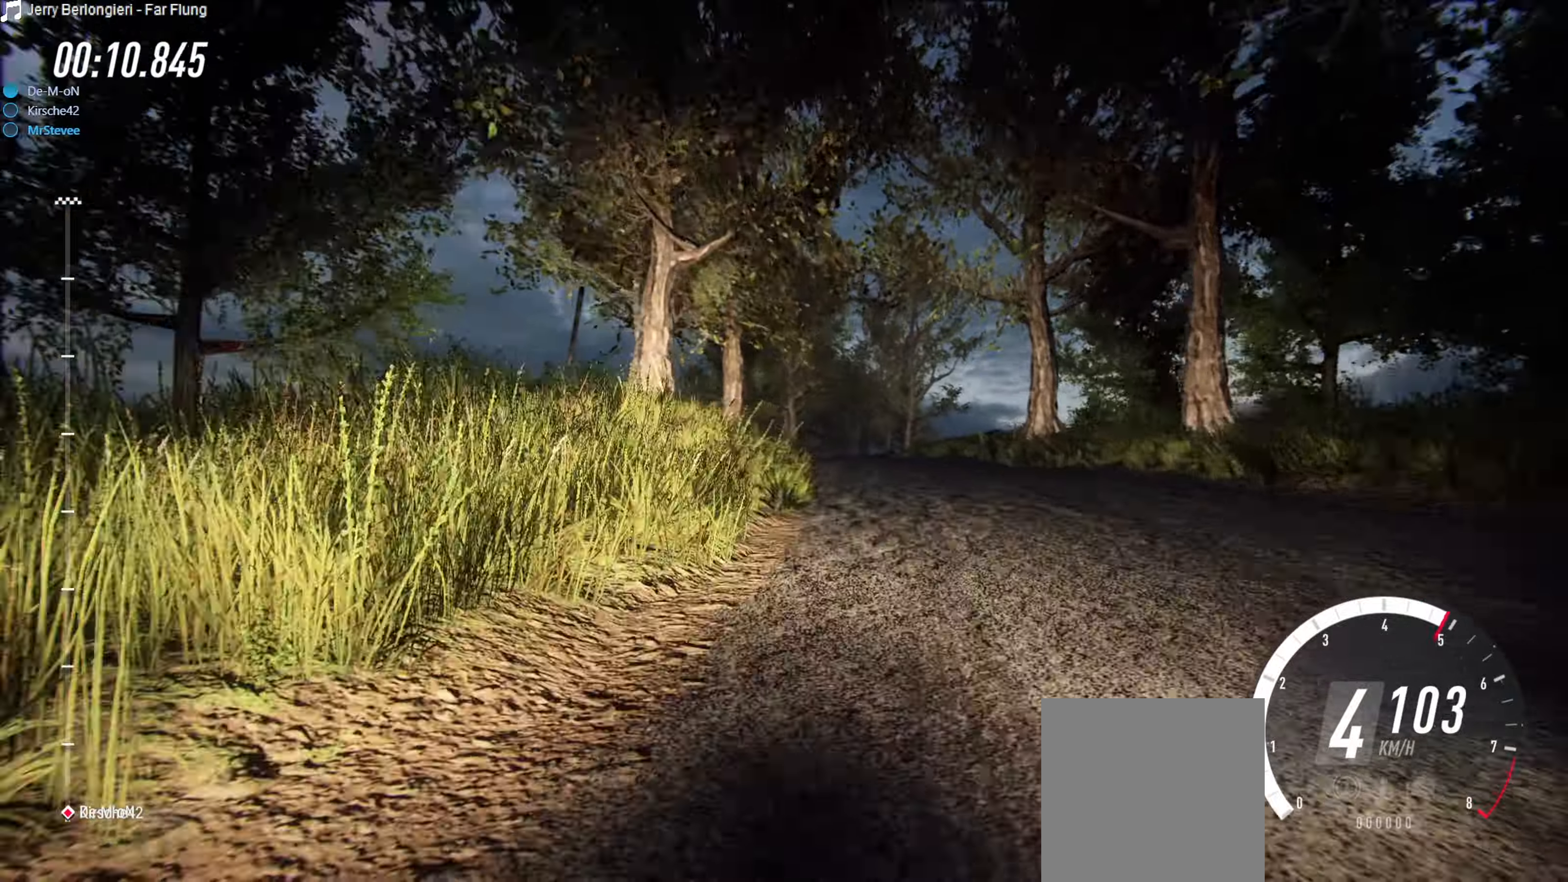
{"buttons": ["R2"], "left_stick": "center", "right_stick": "center", "events": [[133, "left_stick", "down-left"], [200, "R2", "up"], [200, "left_stick", "center"], [267, "R2", "down"]]}
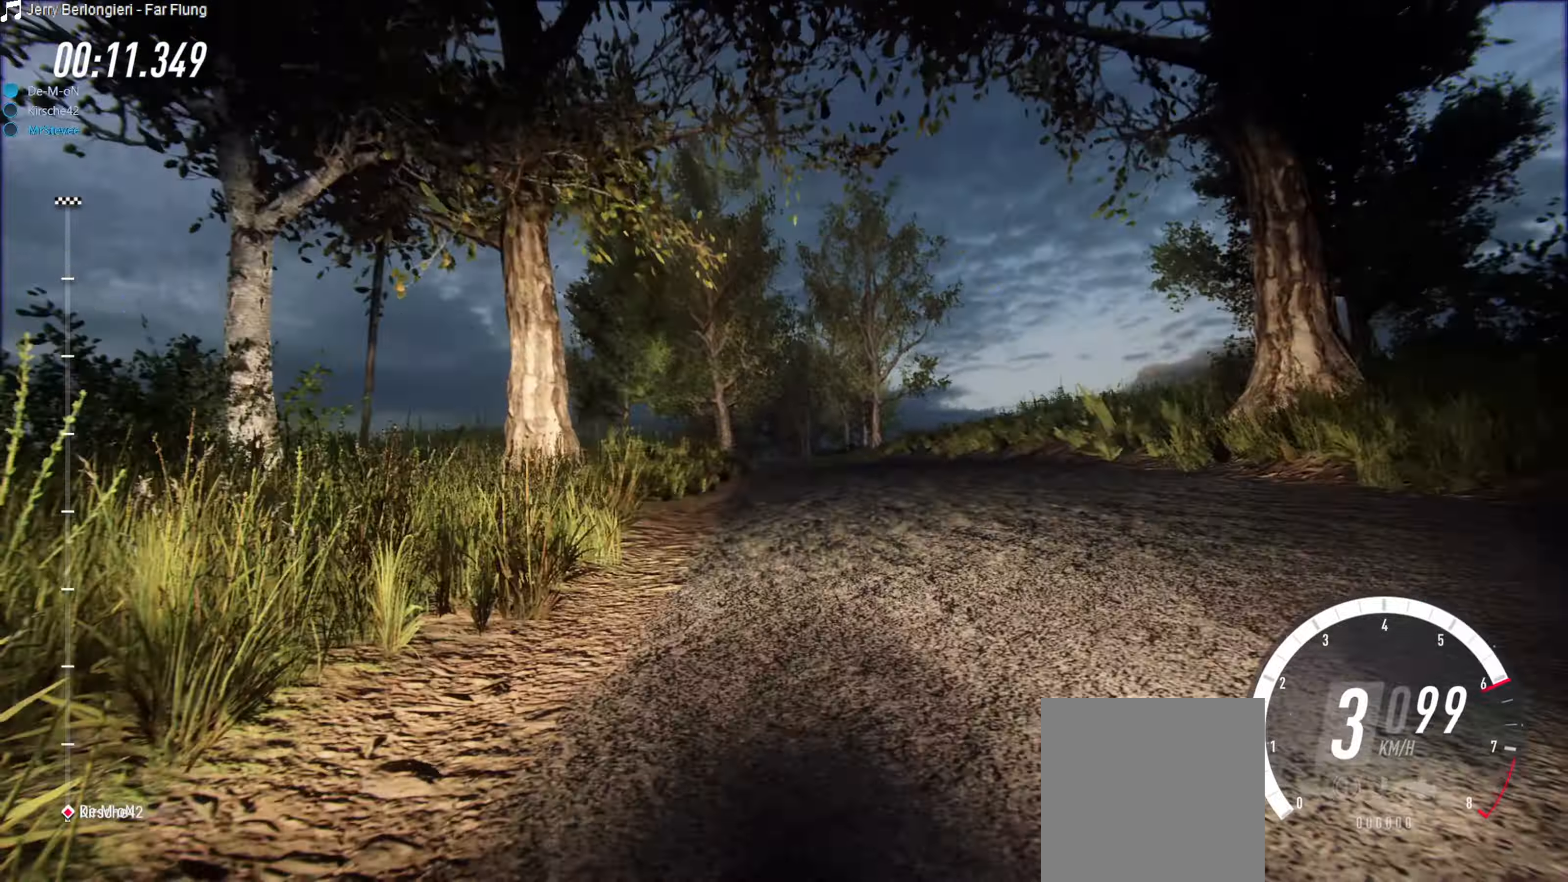
{"buttons": [], "left_stick": "left", "right_stick": "center", "events": [[217, "left_stick", "right"], [383, "R2", "up"], [383, "left_stick", "center"], [483, "left_stick", "left"]]}
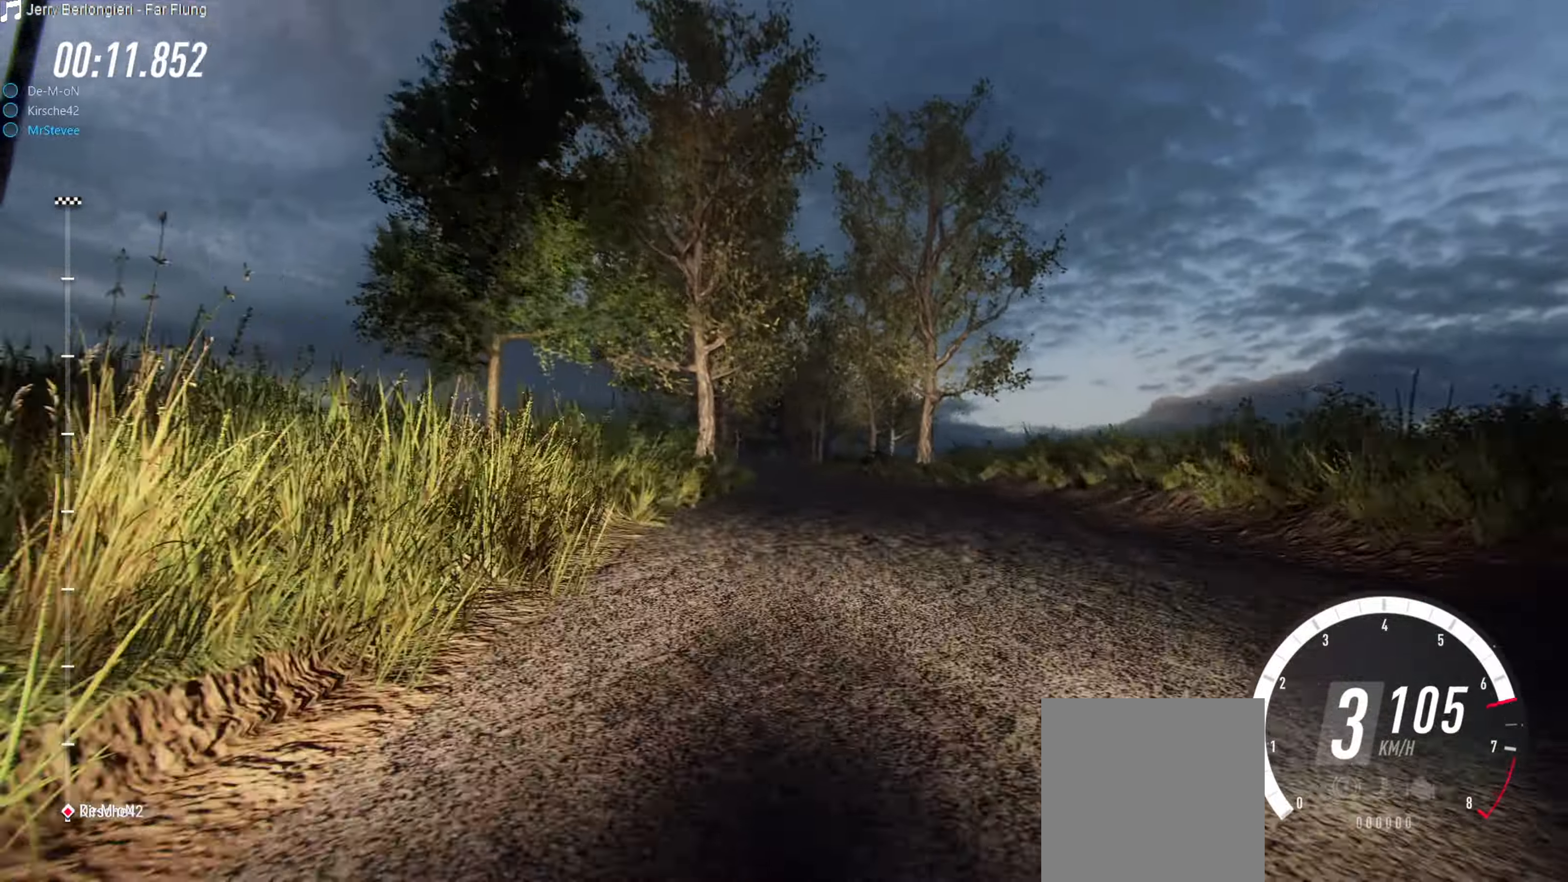
{"buttons": ["R2"], "left_stick": "down-left", "right_stick": "center", "events": [[83, "left_stick", "center"], [167, "left_stick", "right"], [283, "R2", "down"], [300, "left_stick", "center"], [483, "left_stick", "down-left"]]}
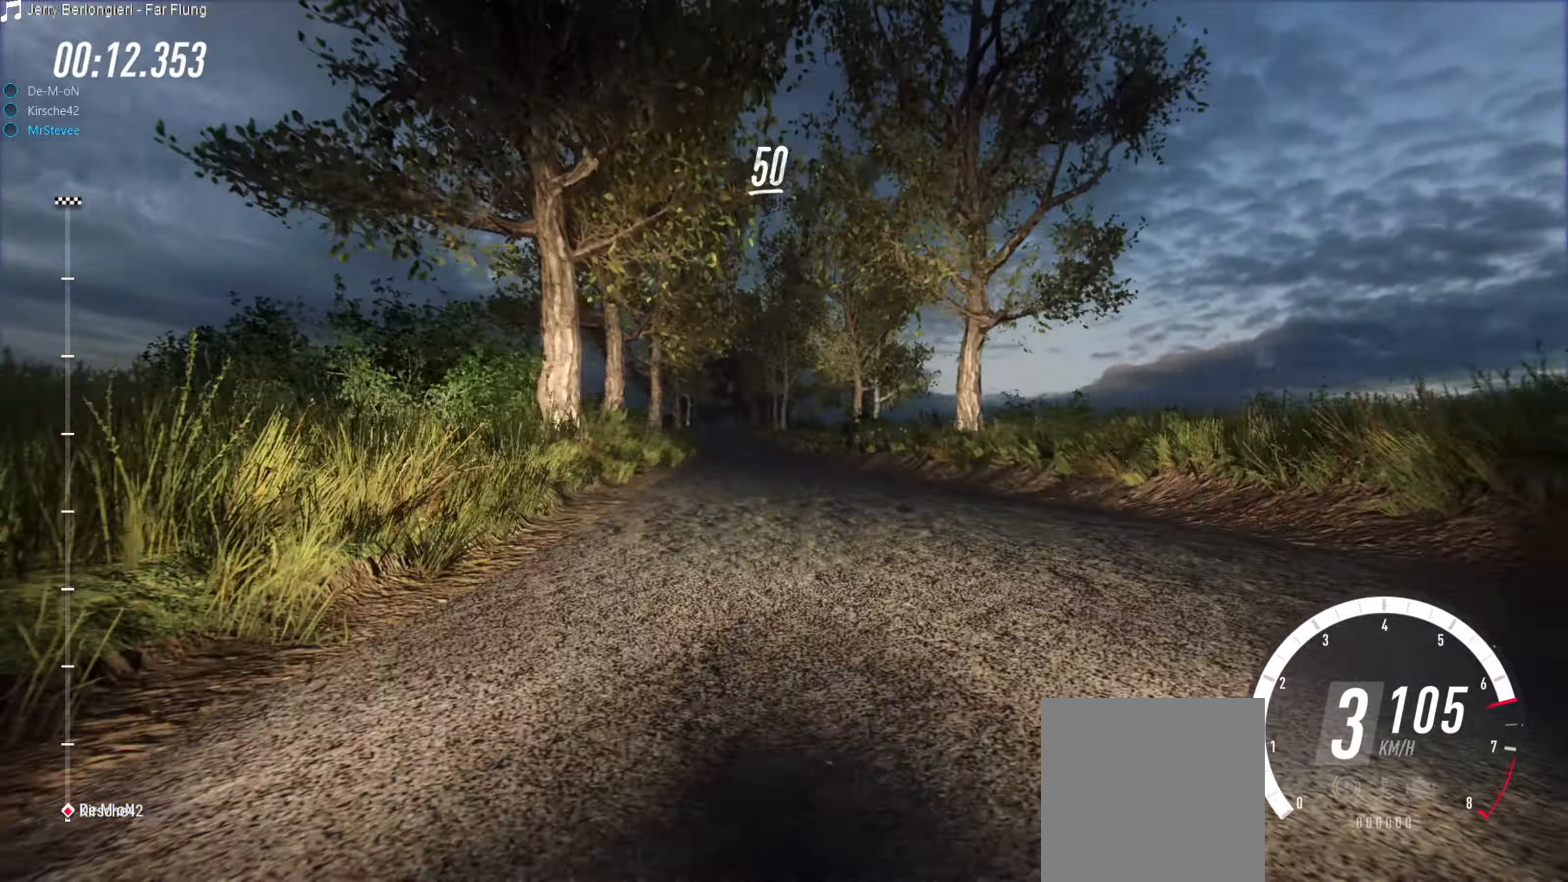
{"buttons": ["R2"], "left_stick": "center", "right_stick": "center", "events": [[50, "left_stick", "left"], [183, "left_stick", "center"], [350, "left_stick", "left"], [417, "left_stick", "center"]]}
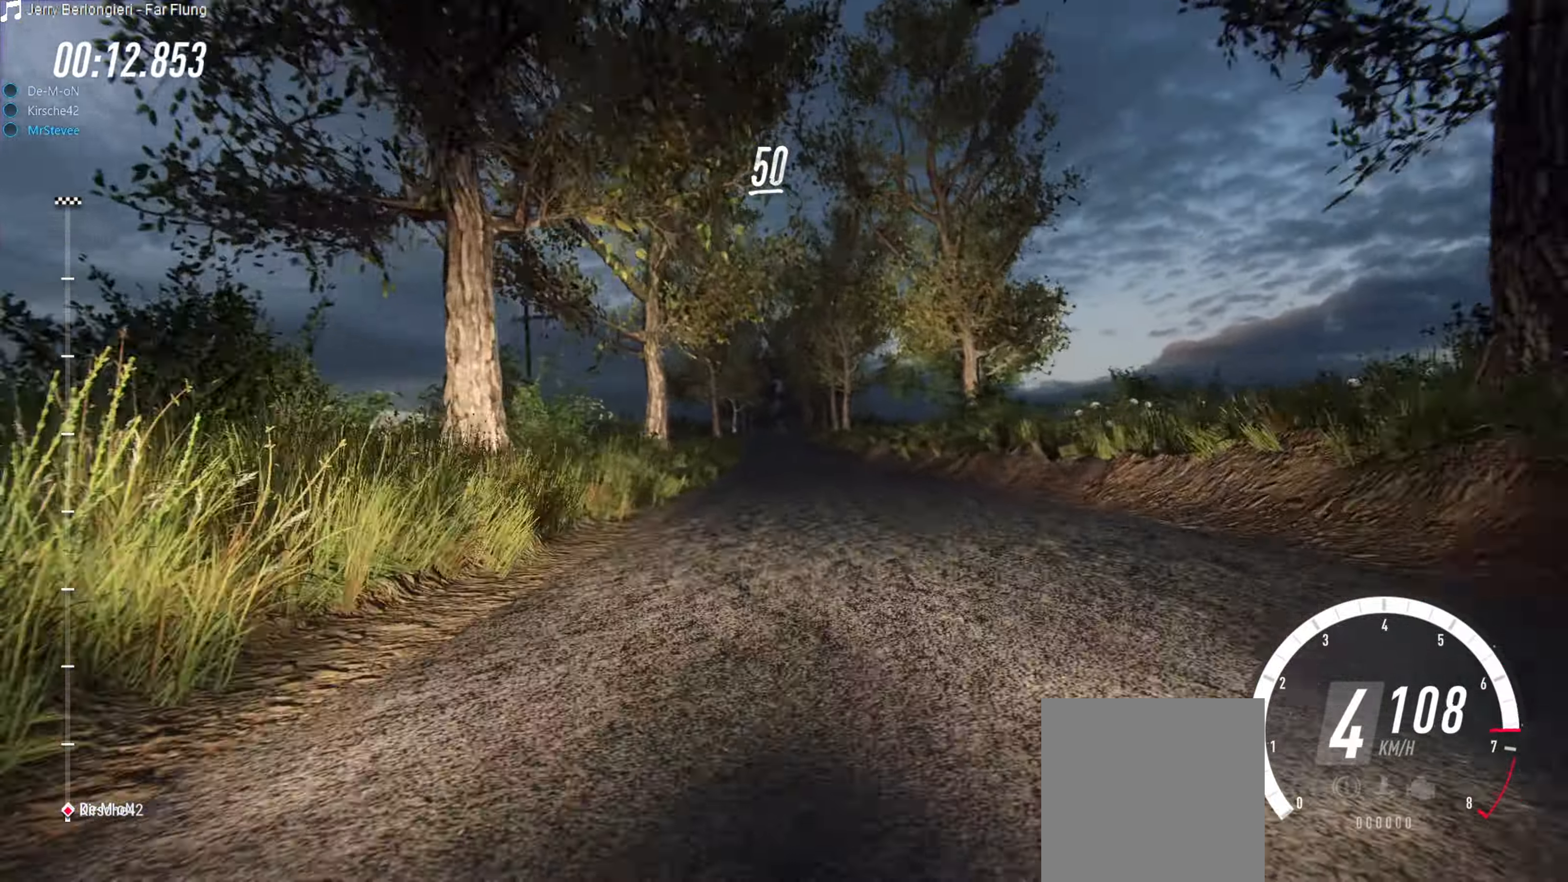
{"buttons": ["R2"], "left_stick": "right", "right_stick": "center", "events": [[217, "left_stick", "right"], [317, "left_stick", "center"], [483, "left_stick", "right"]]}
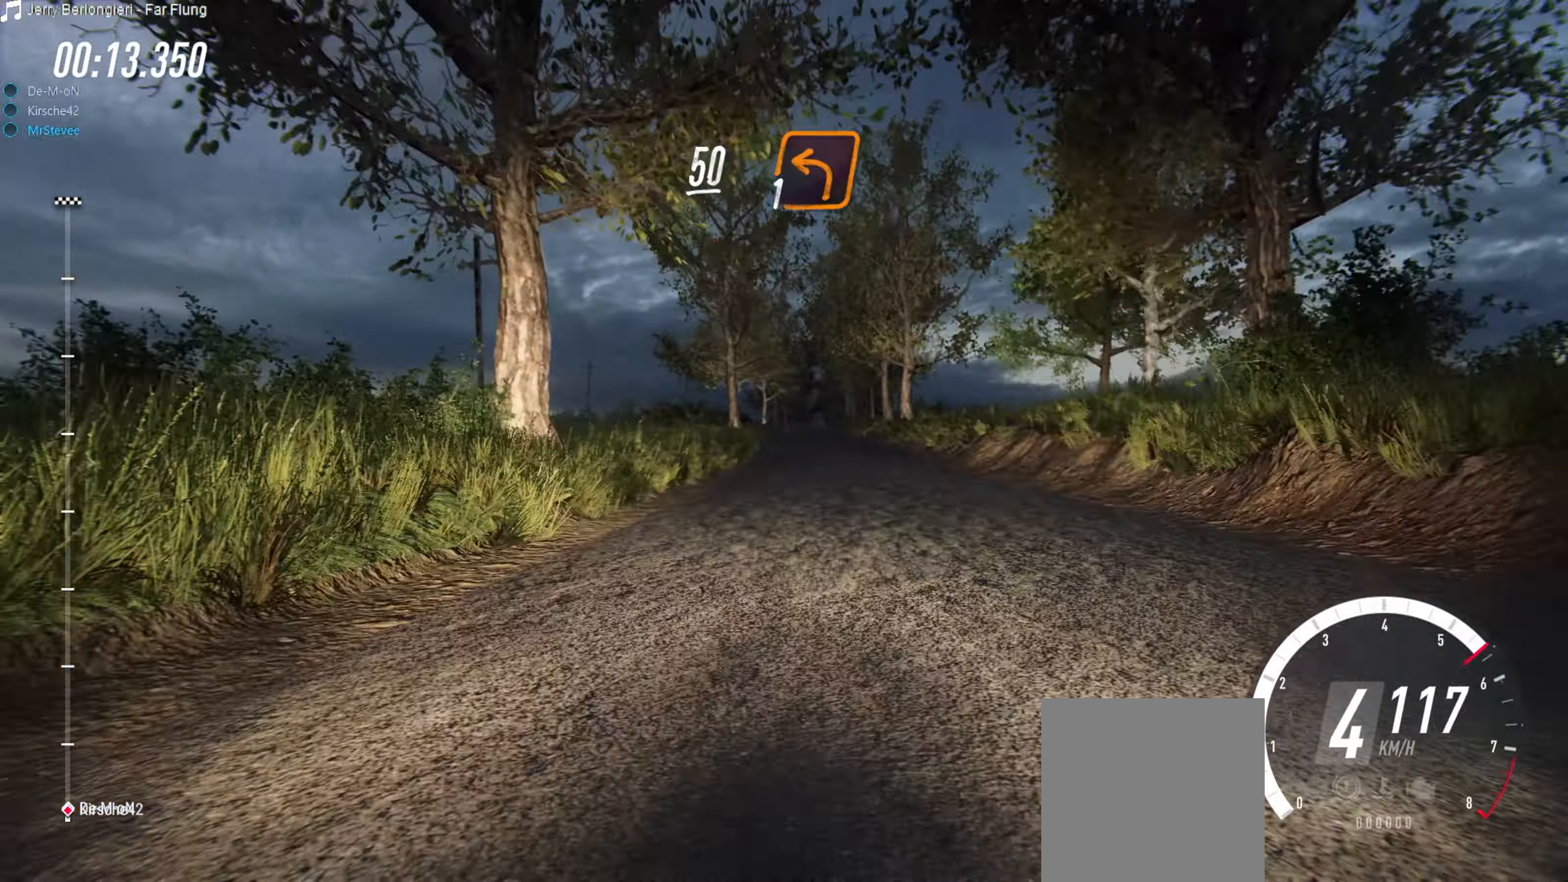
{"buttons": ["R2"], "left_stick": "center", "right_stick": "center", "events": [[50, "left_stick", "center"], [200, "left_stick", "down-left"], [300, "left_stick", "center"]]}
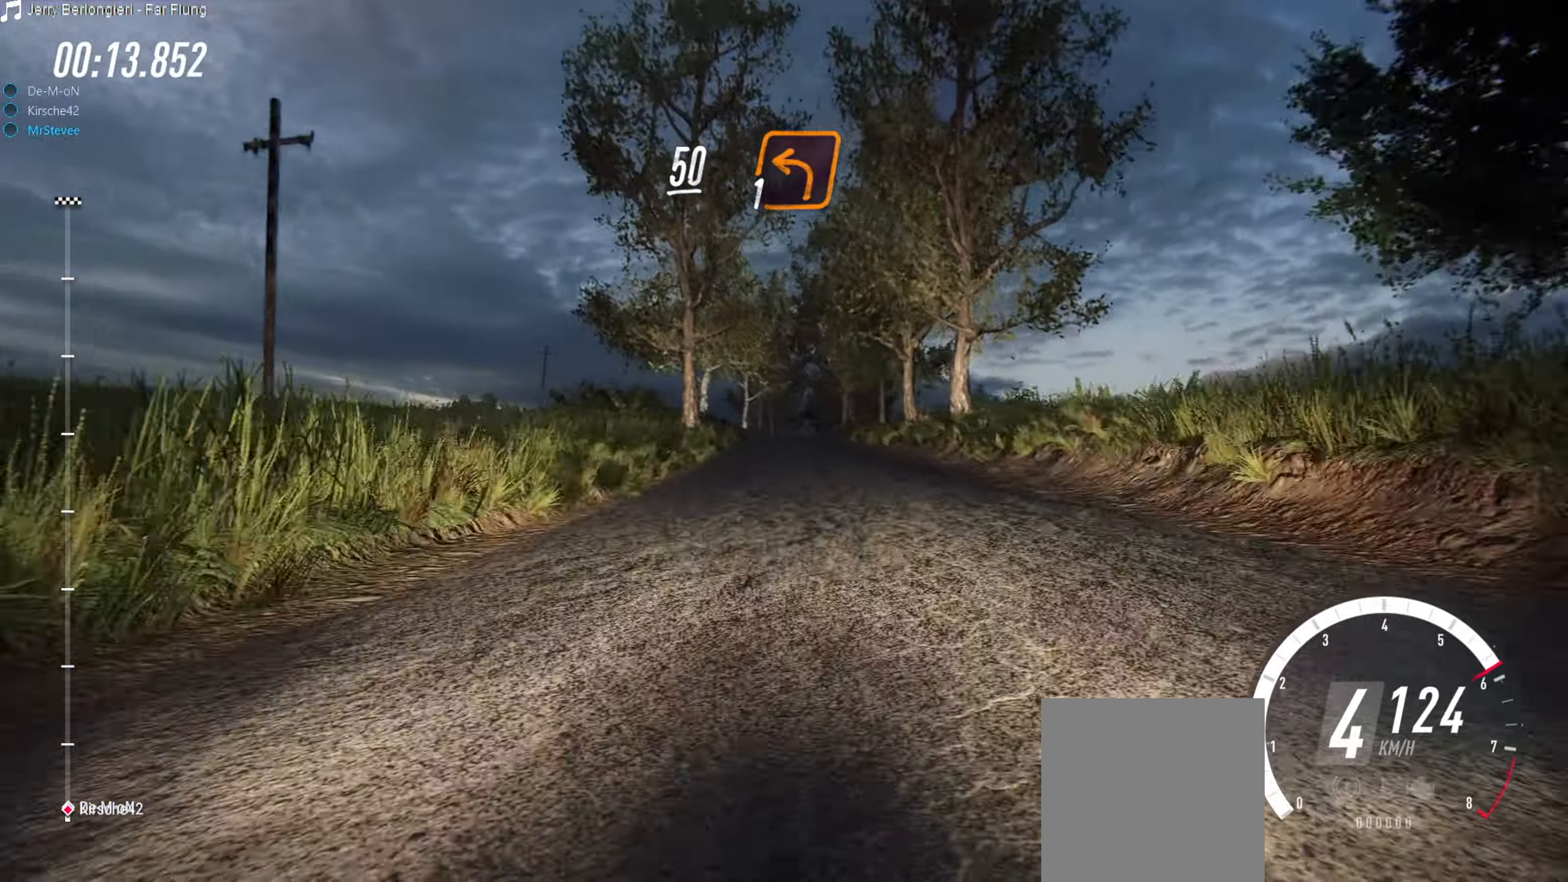
{"buttons": ["R2"], "left_stick": "center", "right_stick": "center", "events": [[333, "left_stick", "right"], [417, "left_stick", "center"]]}
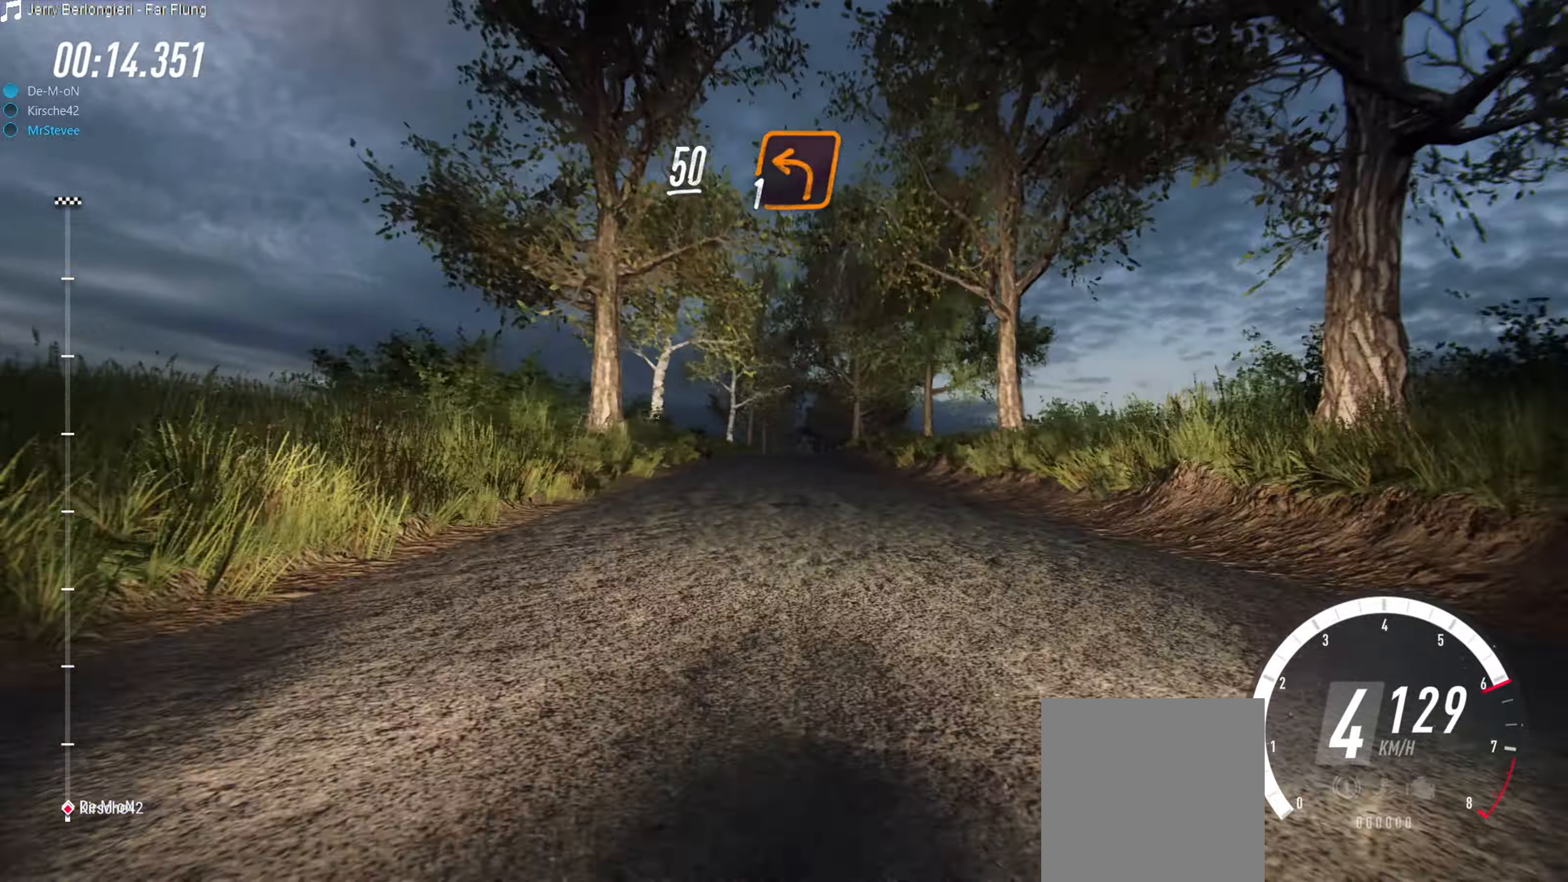
{"buttons": ["R2"], "left_stick": "center", "right_stick": "center", "events": [[167, "left_stick", "right"], [267, "left_stick", "center"]]}
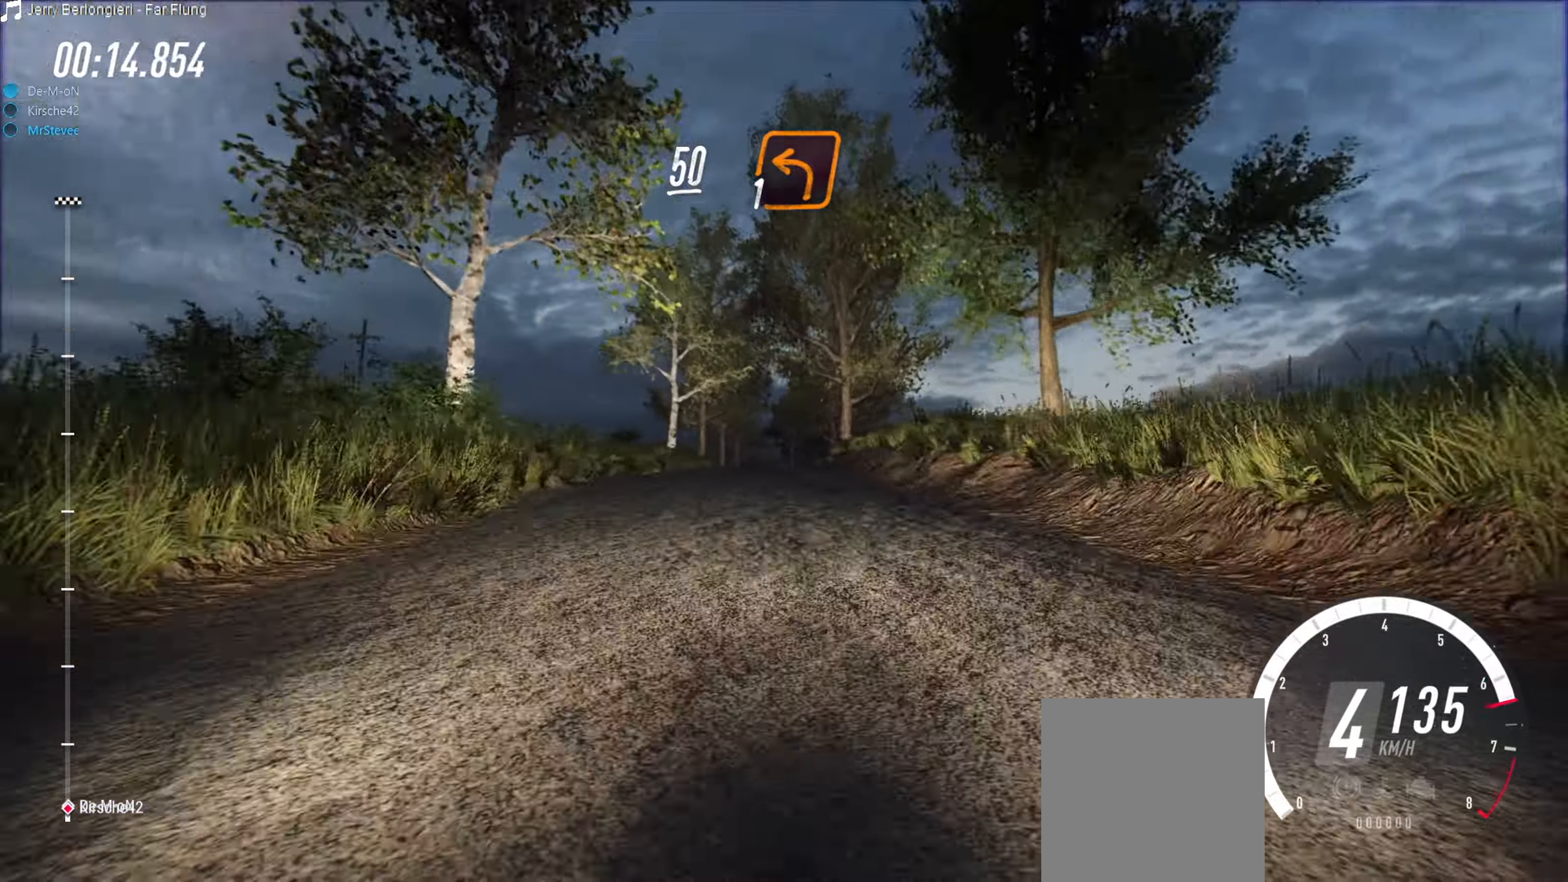
{"buttons": ["R2"], "left_stick": "center", "right_stick": "center", "events": [[333, "left_stick", "right"], [450, "left_stick", "center"]]}
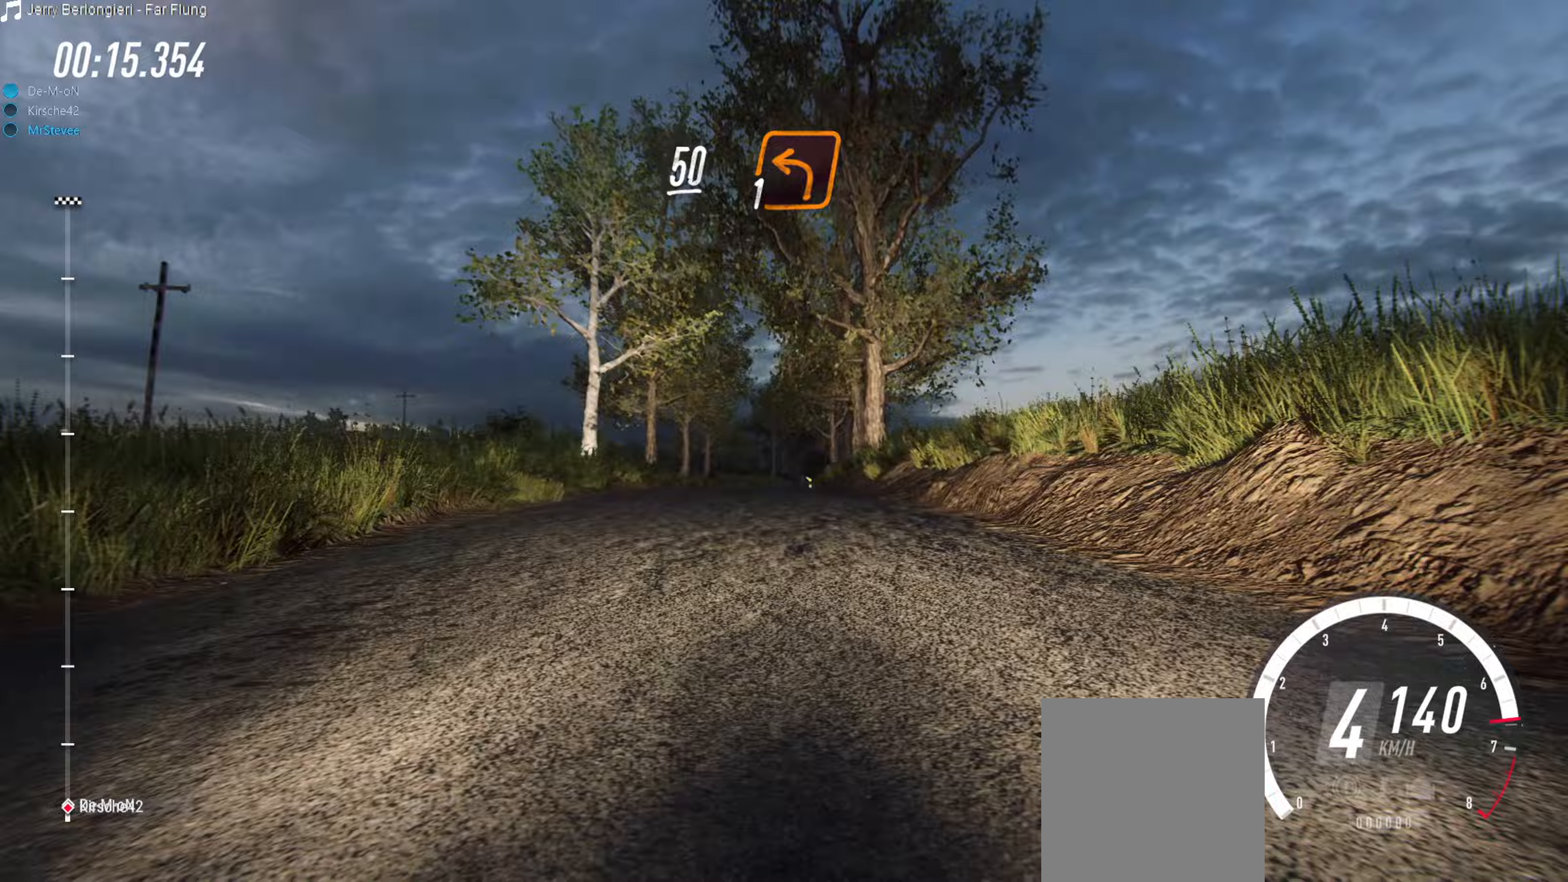
{"buttons": ["L2"], "left_stick": "center", "right_stick": "center", "events": [[483, "L2", "down"], [483, "R2", "up"]]}
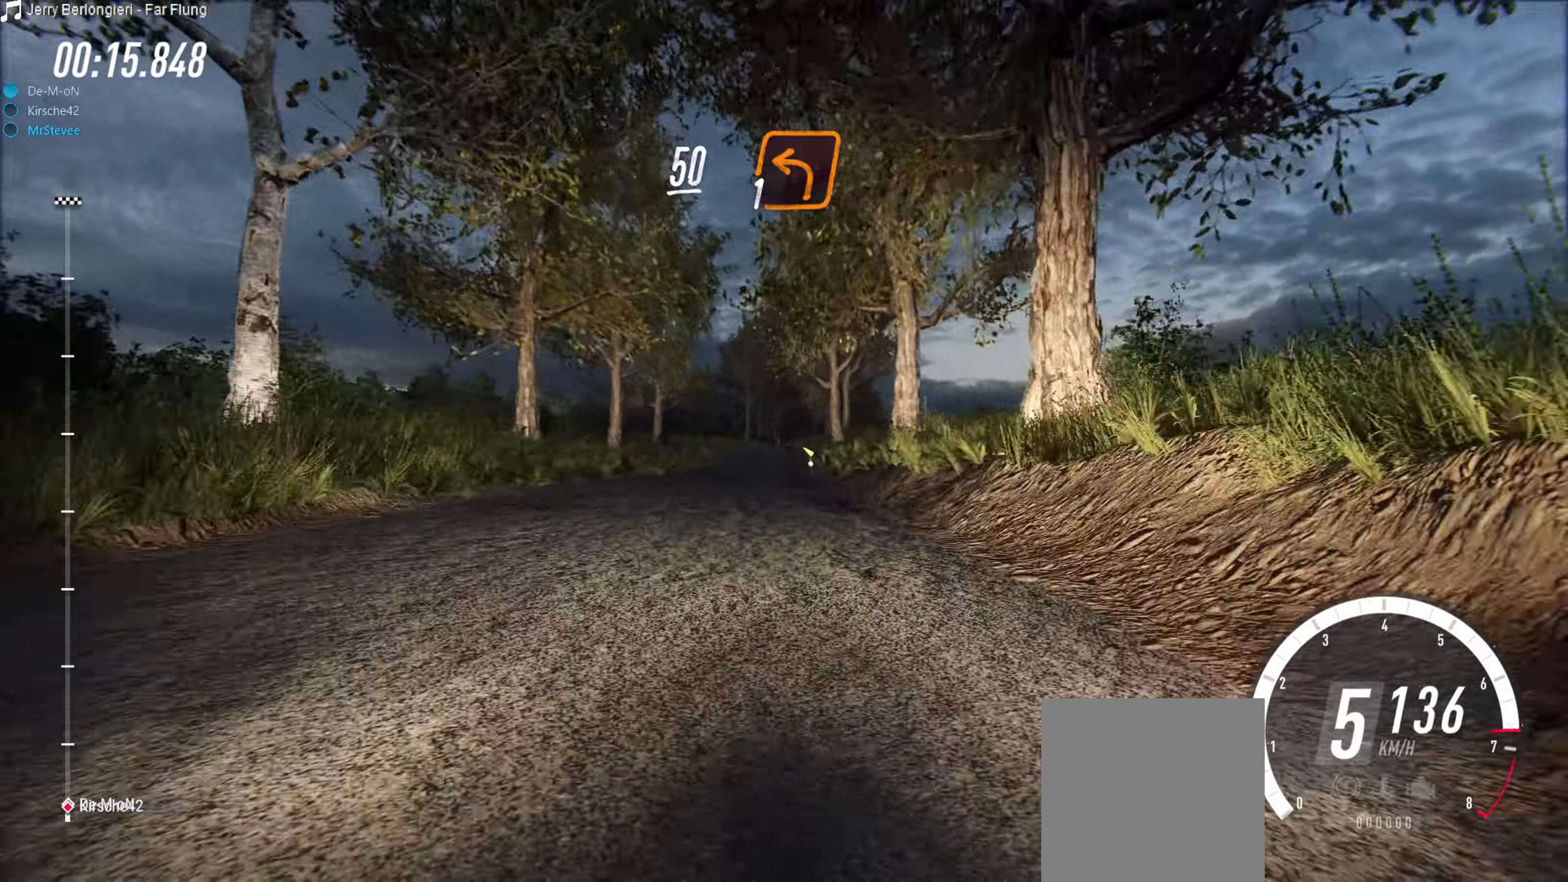
{"buttons": ["R2"], "left_stick": "center", "right_stick": "center", "events": [[100, "L2", "up"], [217, "L2", "down"], [317, "L2", "up"], [433, "R2", "down"]]}
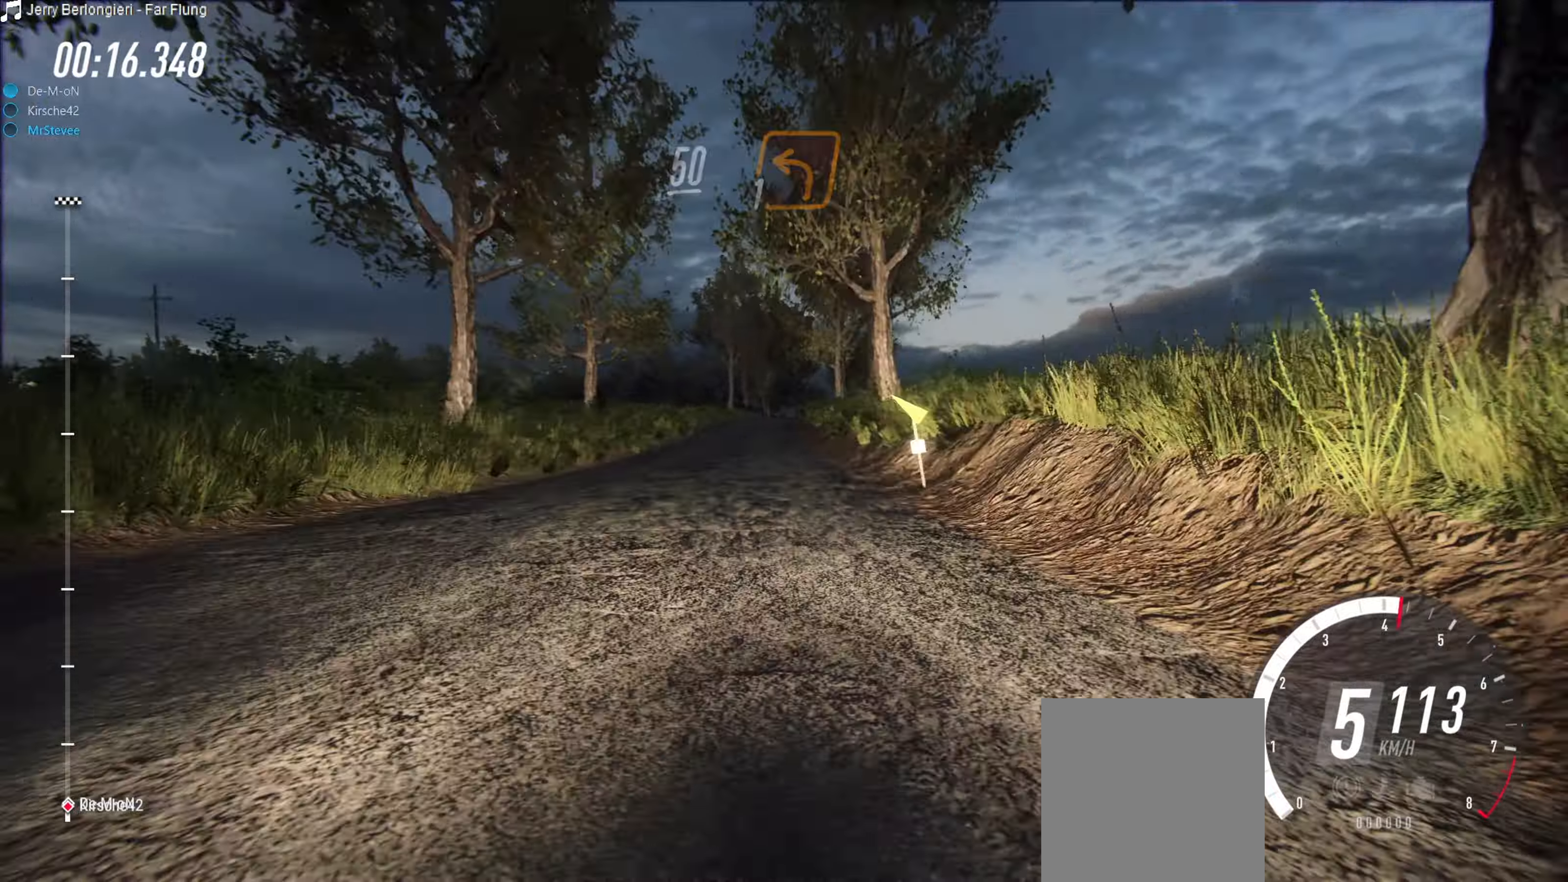
{"buttons": ["R2"], "left_stick": "center", "right_stick": "center", "events": [[67, "left_stick", "right"], [167, "left_stick", "center"], [350, "left_stick", "down-left"], [467, "left_stick", "center"]]}
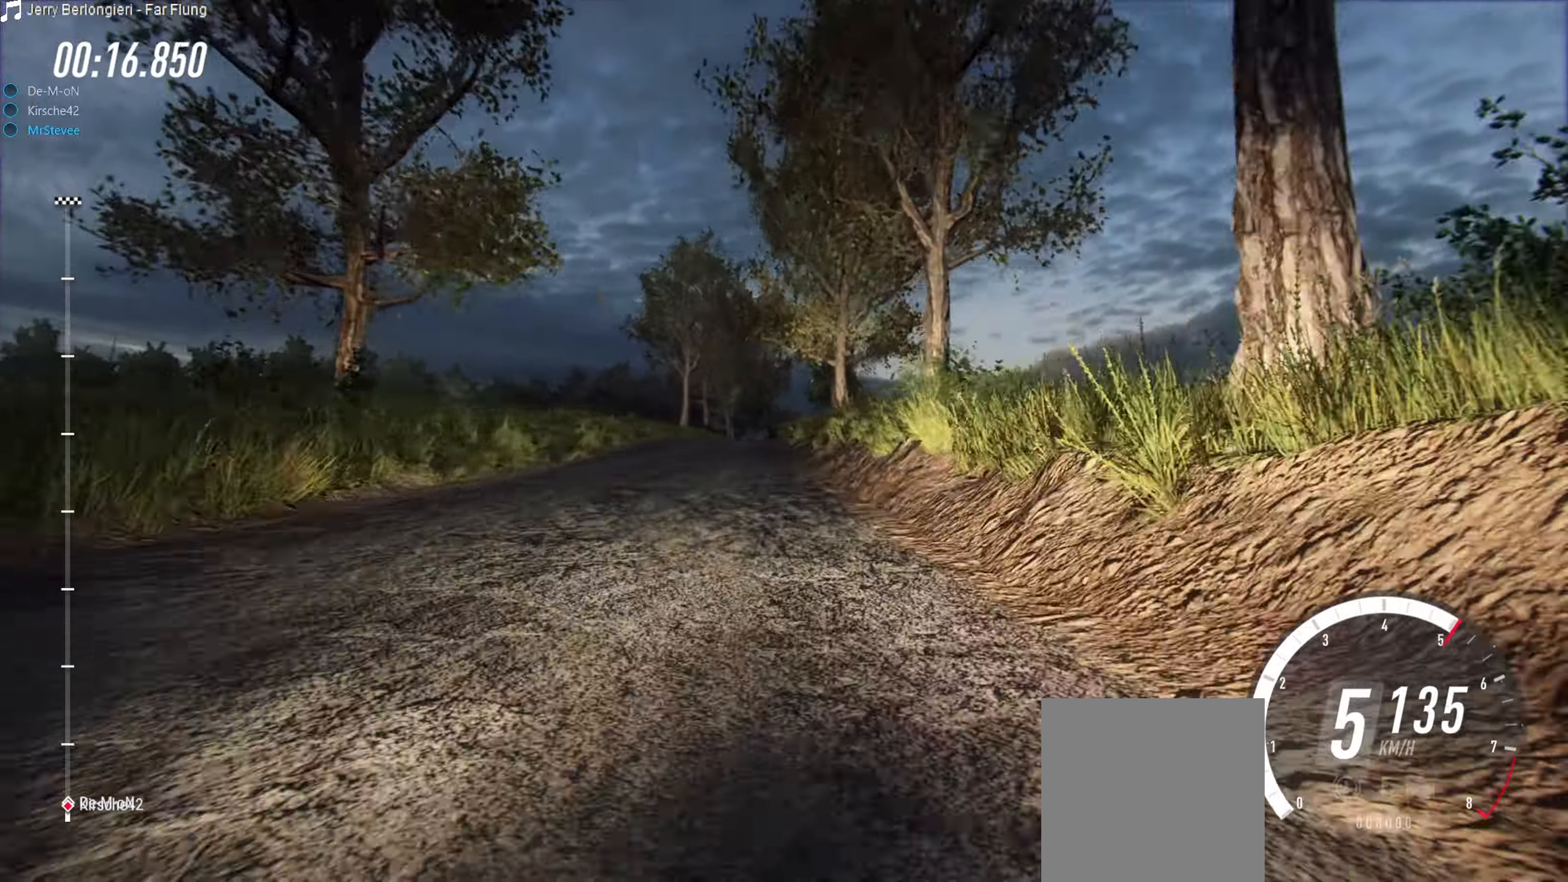
{"buttons": ["R2"], "left_stick": "center", "right_stick": "center", "events": []}
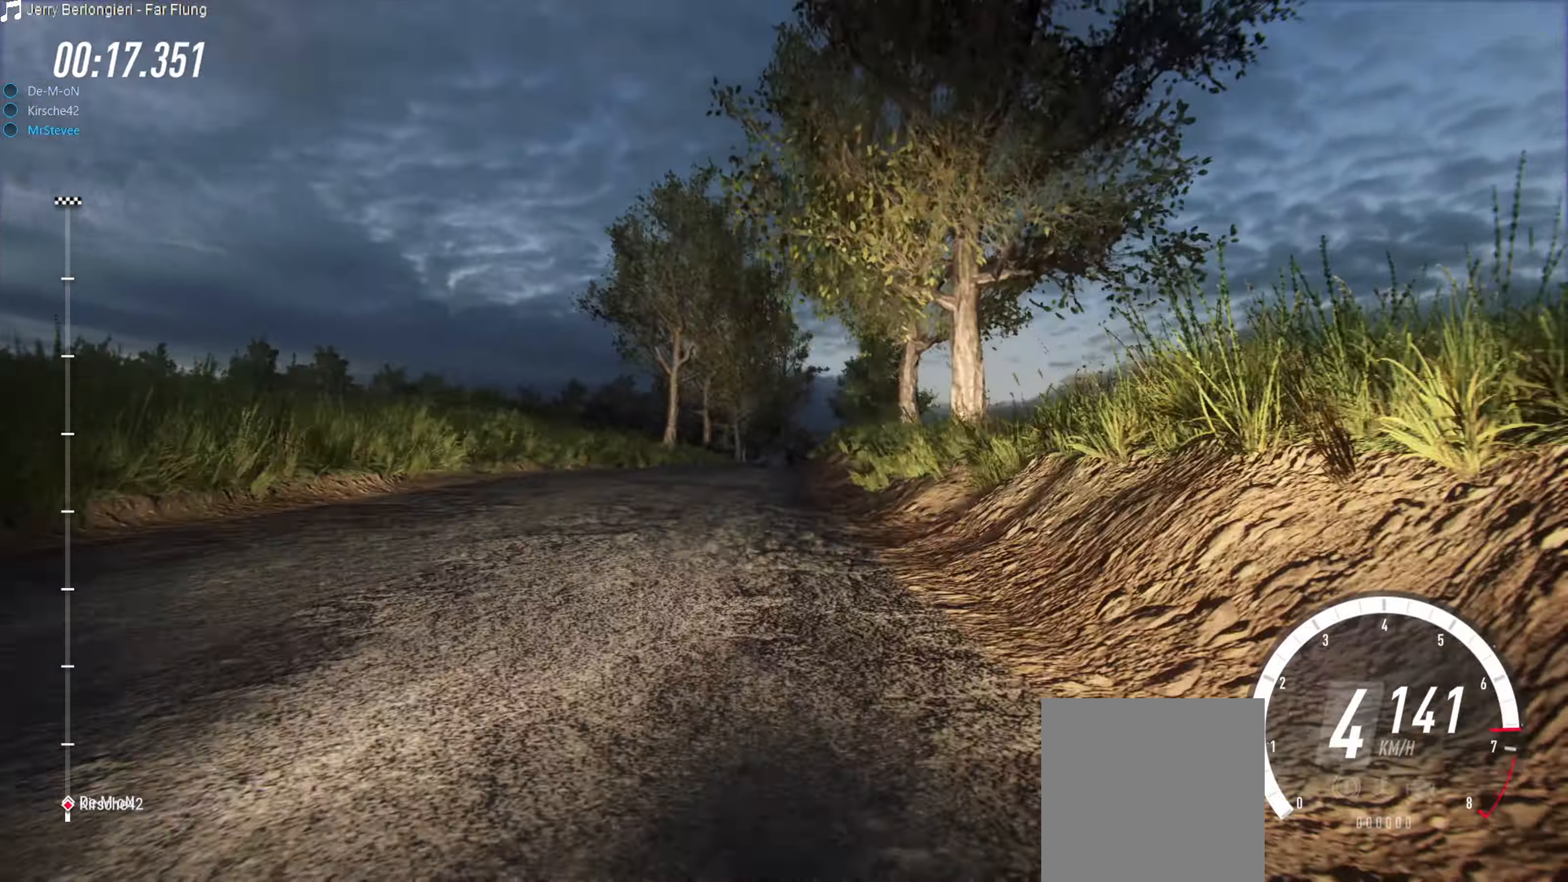
{"buttons": ["R2"], "left_stick": "right", "right_stick": "center", "events": [[150, "left_stick", "right"], [200, "left_stick", "center"], [483, "left_stick", "right"]]}
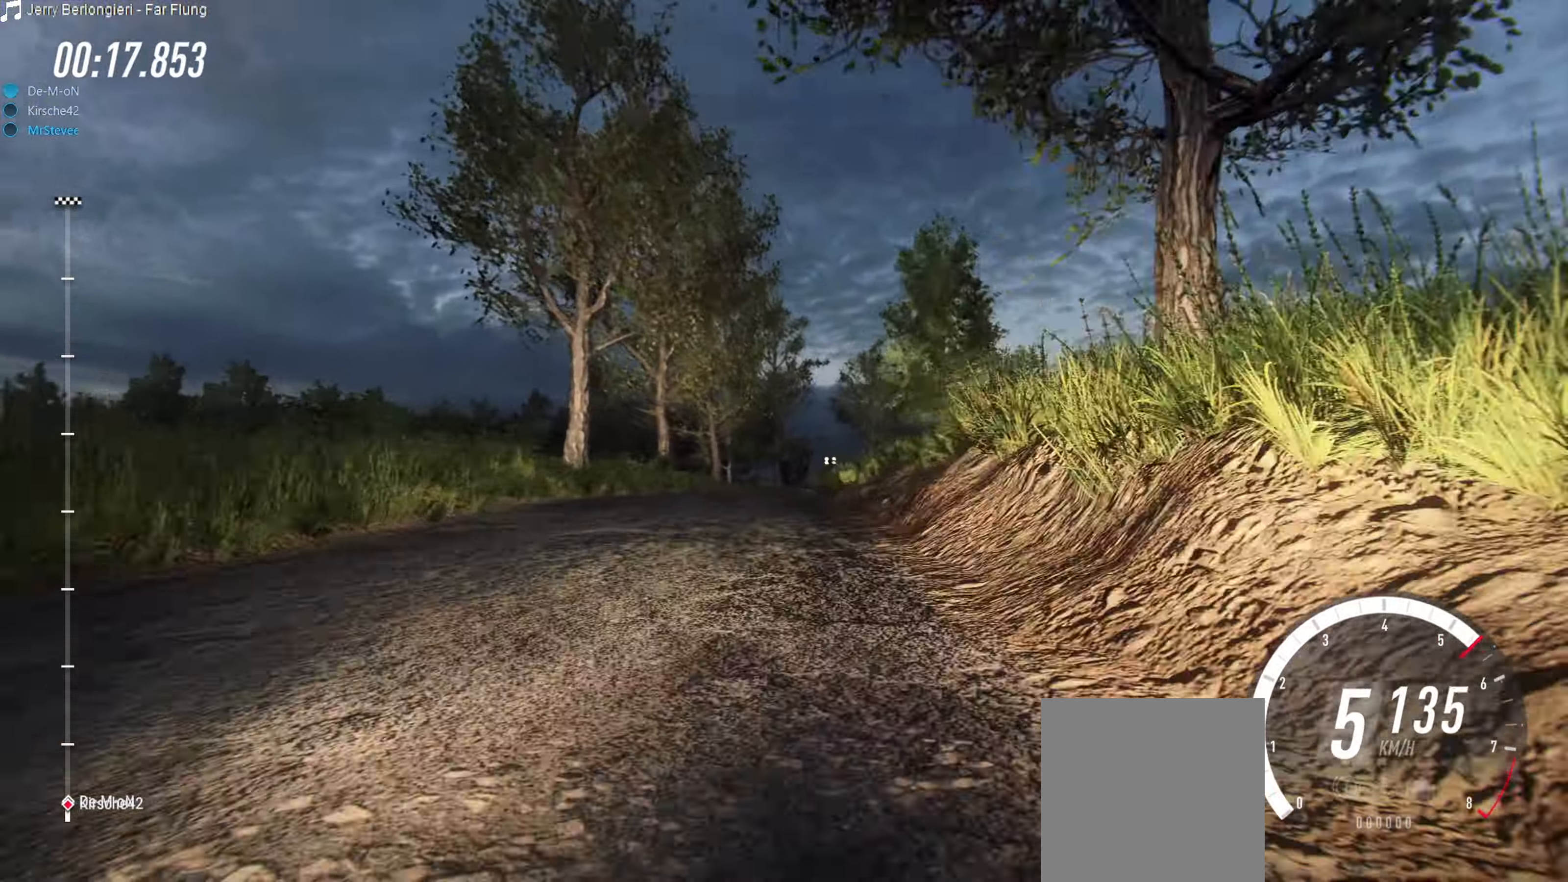
{"buttons": [], "left_stick": "center", "right_stick": "center", "events": [[83, "R2", "up"], [117, "left_stick", "center"], [133, "L2", "down"], [283, "L2", "up"]]}
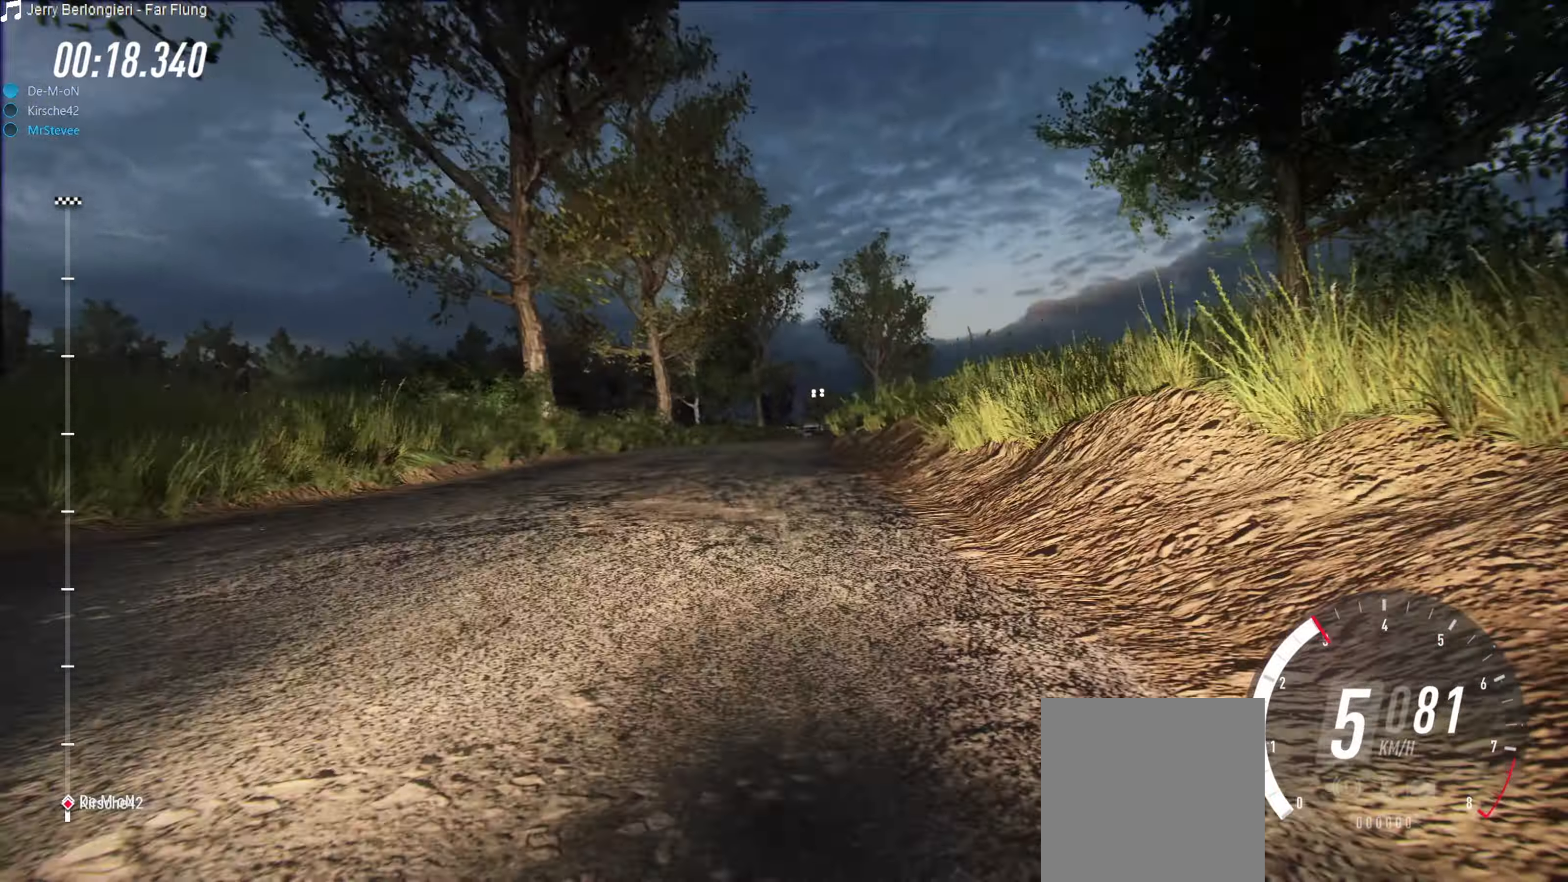
{"buttons": [], "left_stick": "right", "right_stick": "center", "events": [[17, "R2", "down"], [67, "left_stick", "right"], [233, "left_stick", "center"], [417, "left_stick", "right"], [433, "R2", "up"]]}
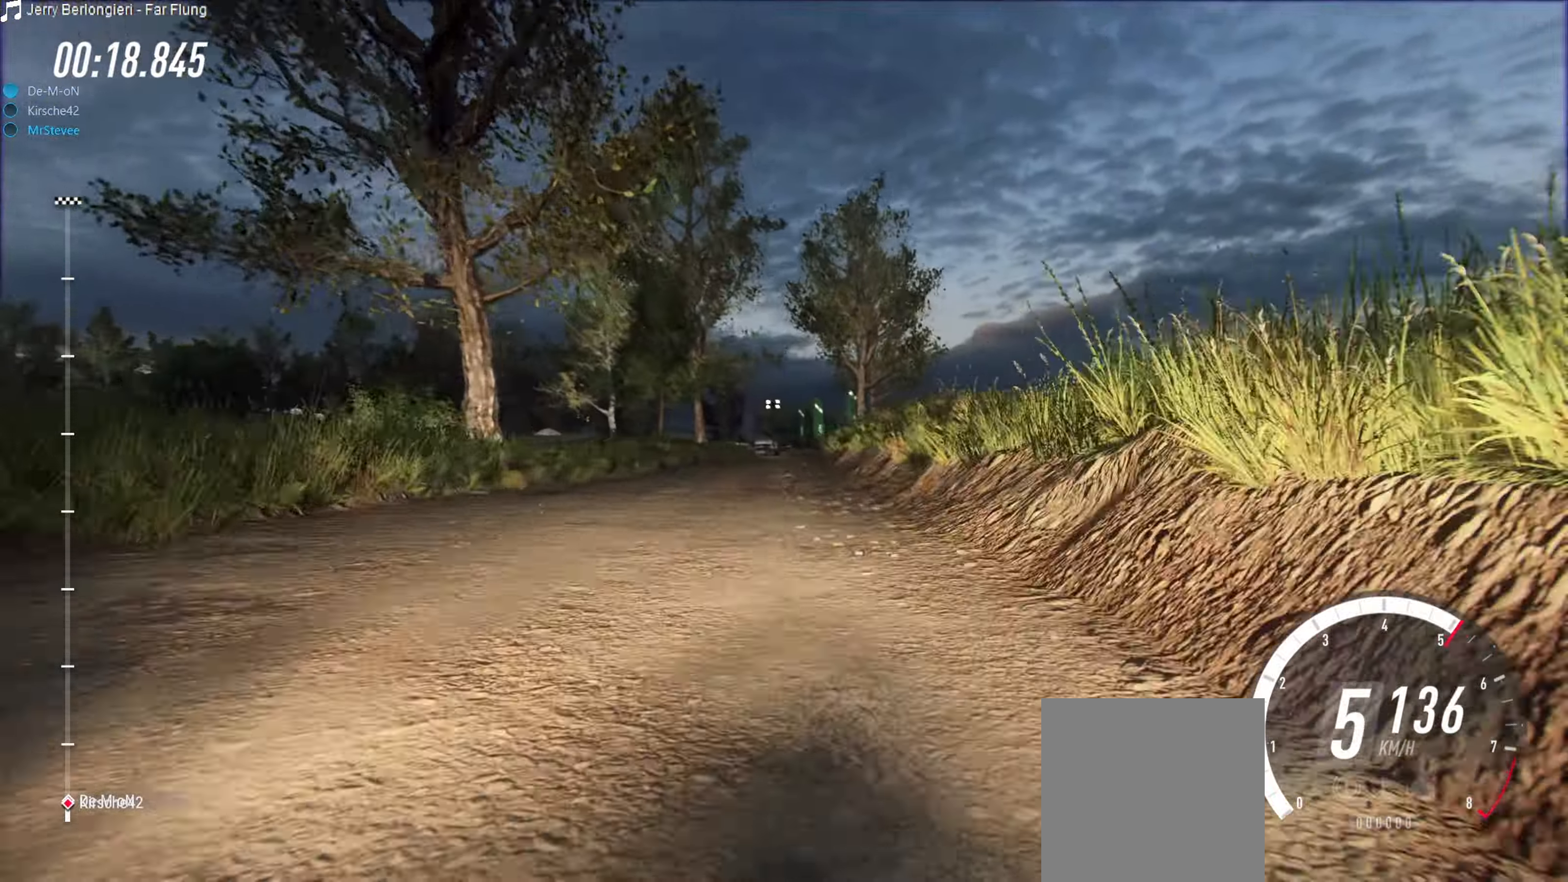
{"buttons": [], "left_stick": "center", "right_stick": "center", "events": [[17, "L2", "down"], [33, "left_stick", "center"], [83, "L2", "up"], [183, "R2", "down"], [317, "left_stick", "right"], [350, "R2", "up"], [450, "left_stick", "center"]]}
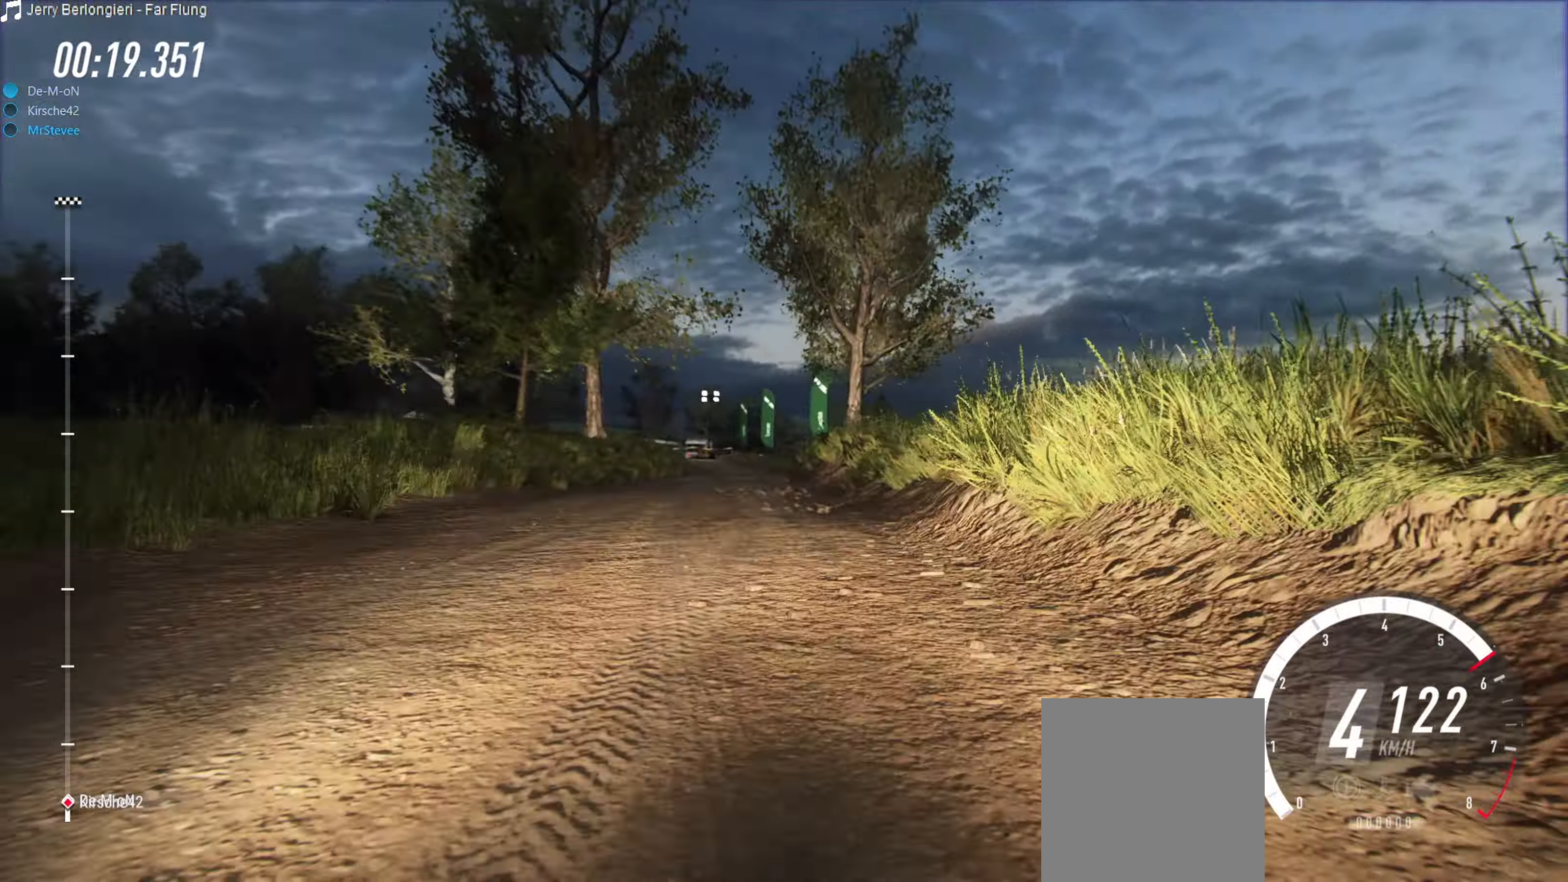
{"buttons": ["L2"], "left_stick": "left", "right_stick": "center", "events": [[100, "R2", "down"], [100, "left_stick", "down-left"], [217, "left_stick", "center"], [367, "R2", "up"], [383, "L2", "down"], [433, "left_stick", "left"]]}
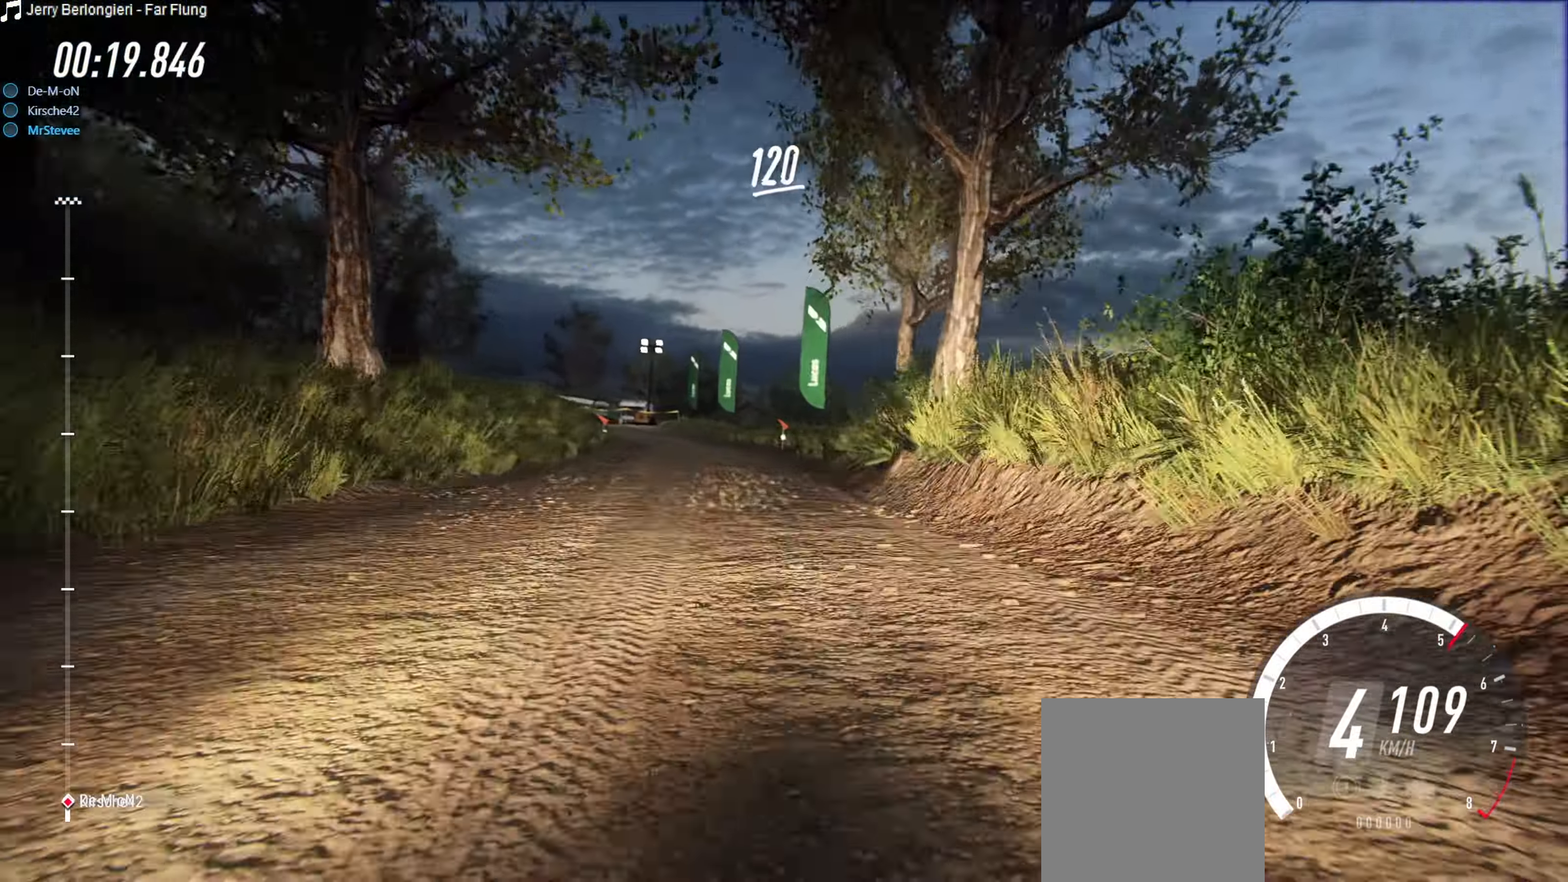
{"buttons": ["L2"], "left_stick": "left", "right_stick": "center", "events": [[67, "left_stick", "center"], [150, "left_stick", "left"]]}
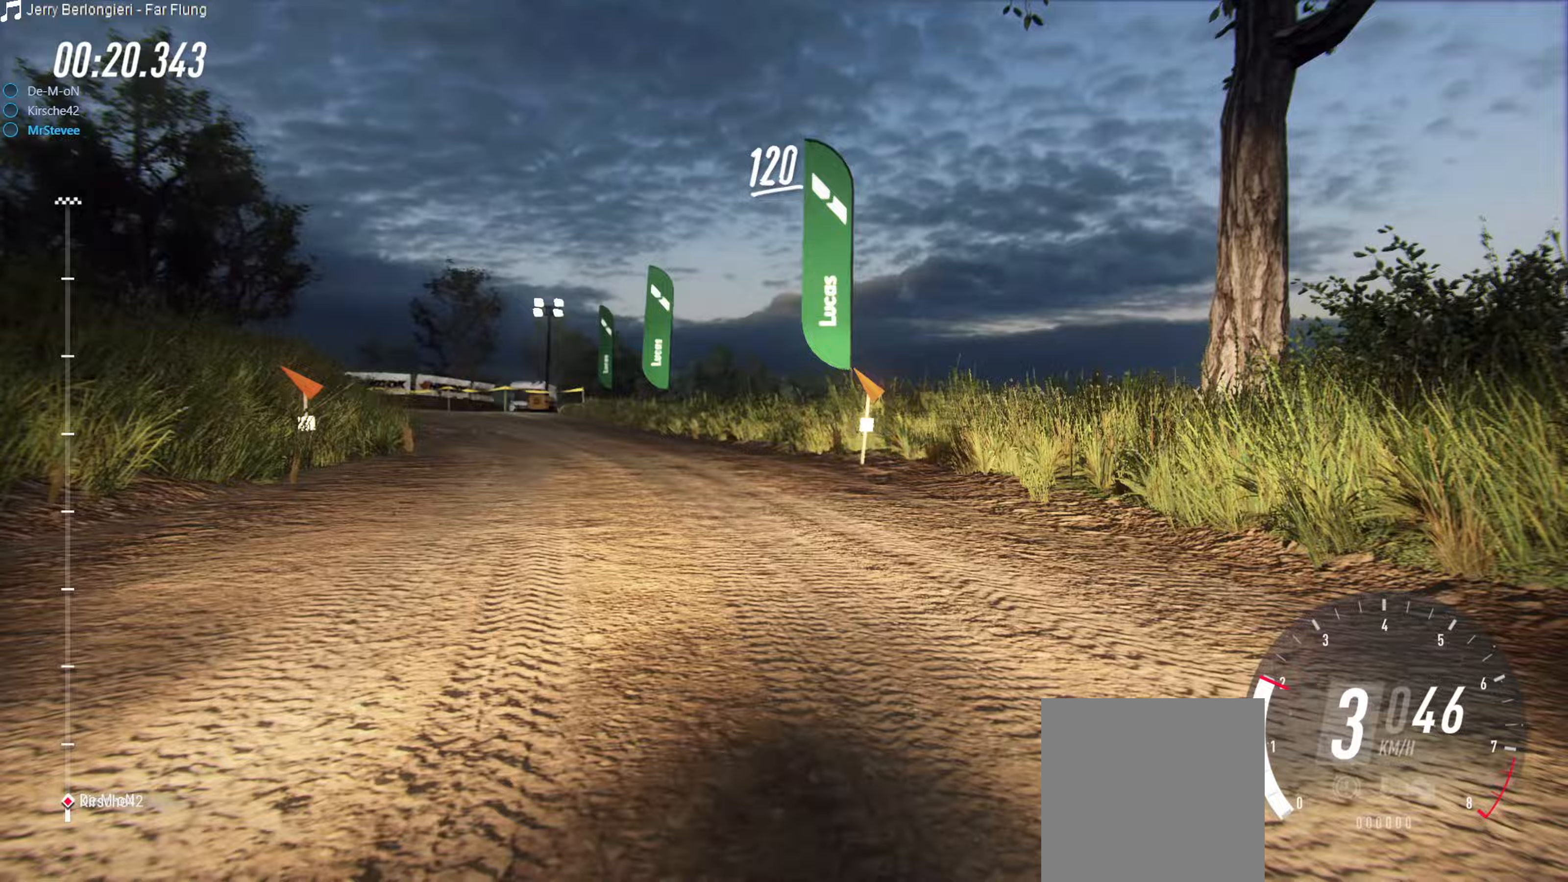
{"buttons": ["L2"], "left_stick": "left", "right_stick": "center", "events": [[217, "L2", "up"], [433, "L2", "down"]]}
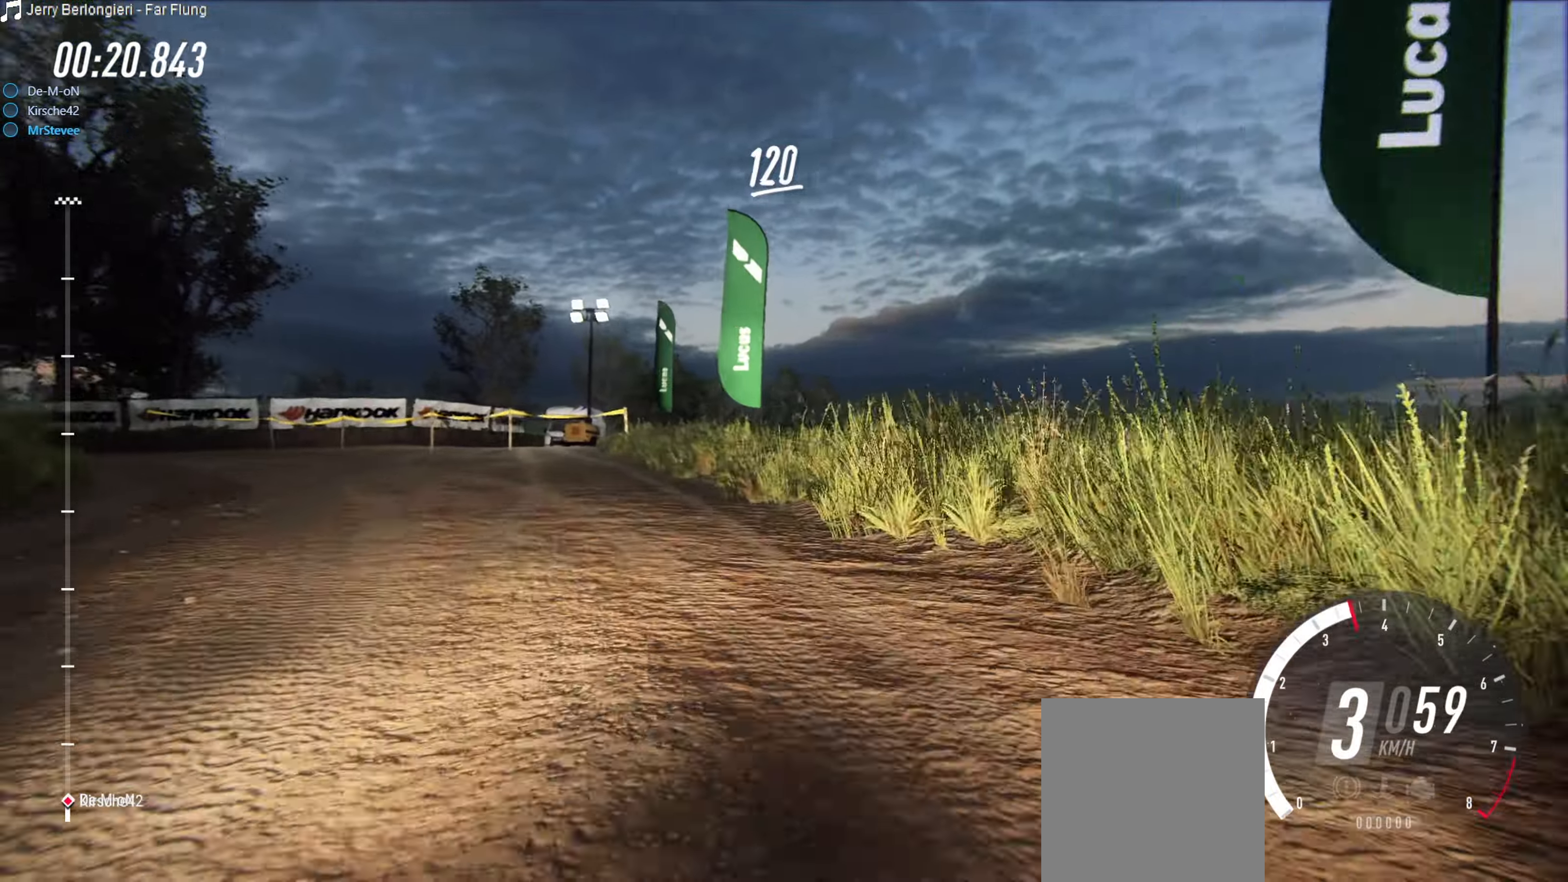
{"buttons": [], "left_stick": "left", "right_stick": "center", "events": [[200, "L2", "up"], [300, "L2", "down"], [433, "L2", "up"]]}
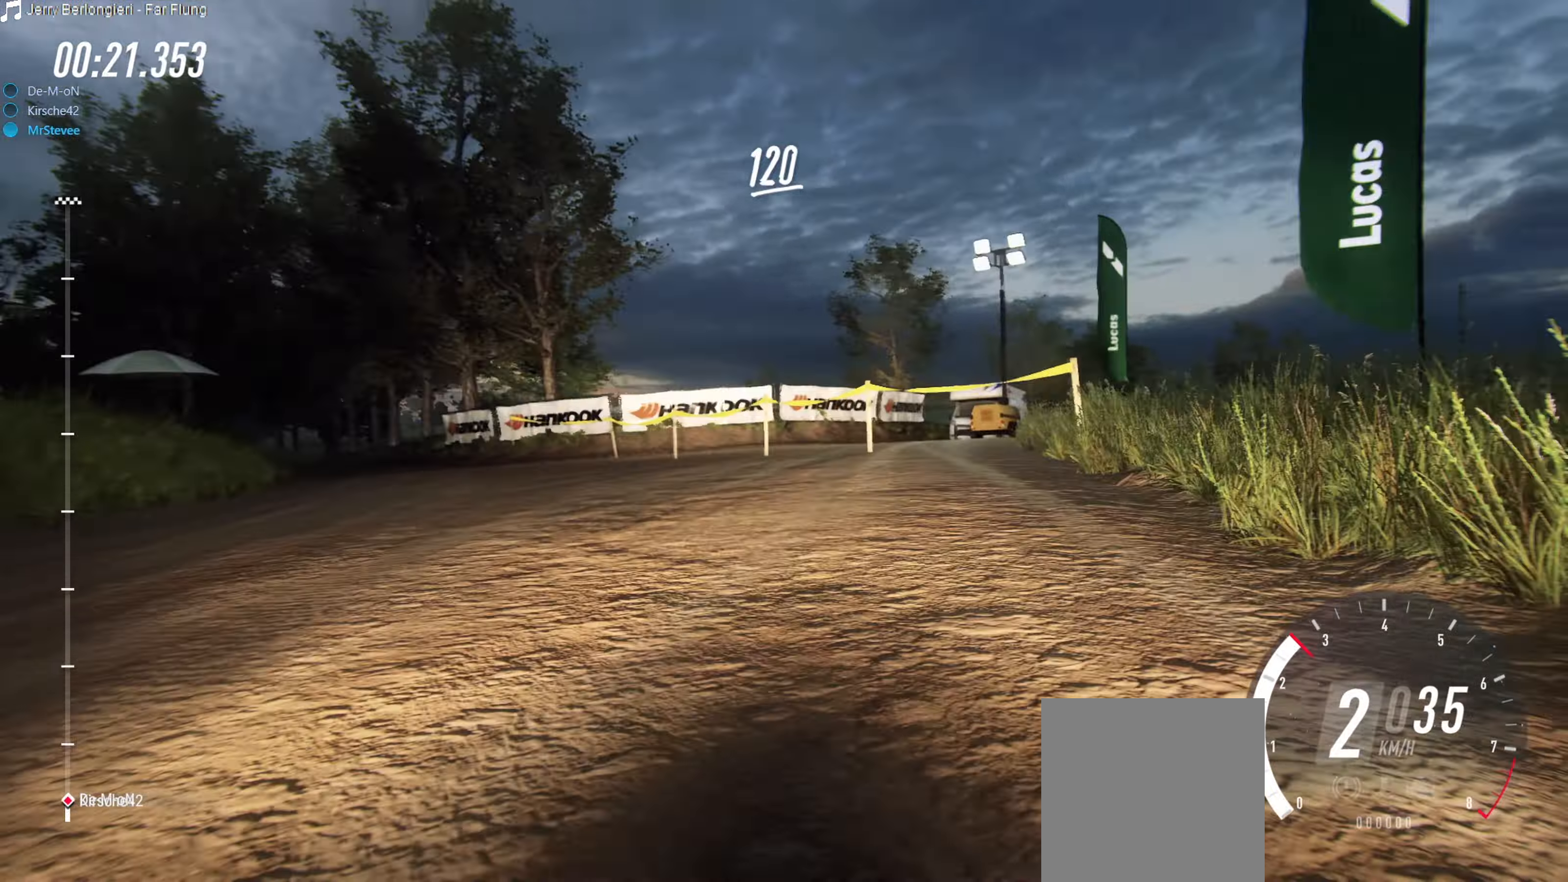
{"buttons": ["R2"], "left_stick": "center", "right_stick": "center", "events": [[133, "left_stick", "center"], [317, "left_stick", "right"], [333, "R2", "down"], [467, "left_stick", "center"]]}
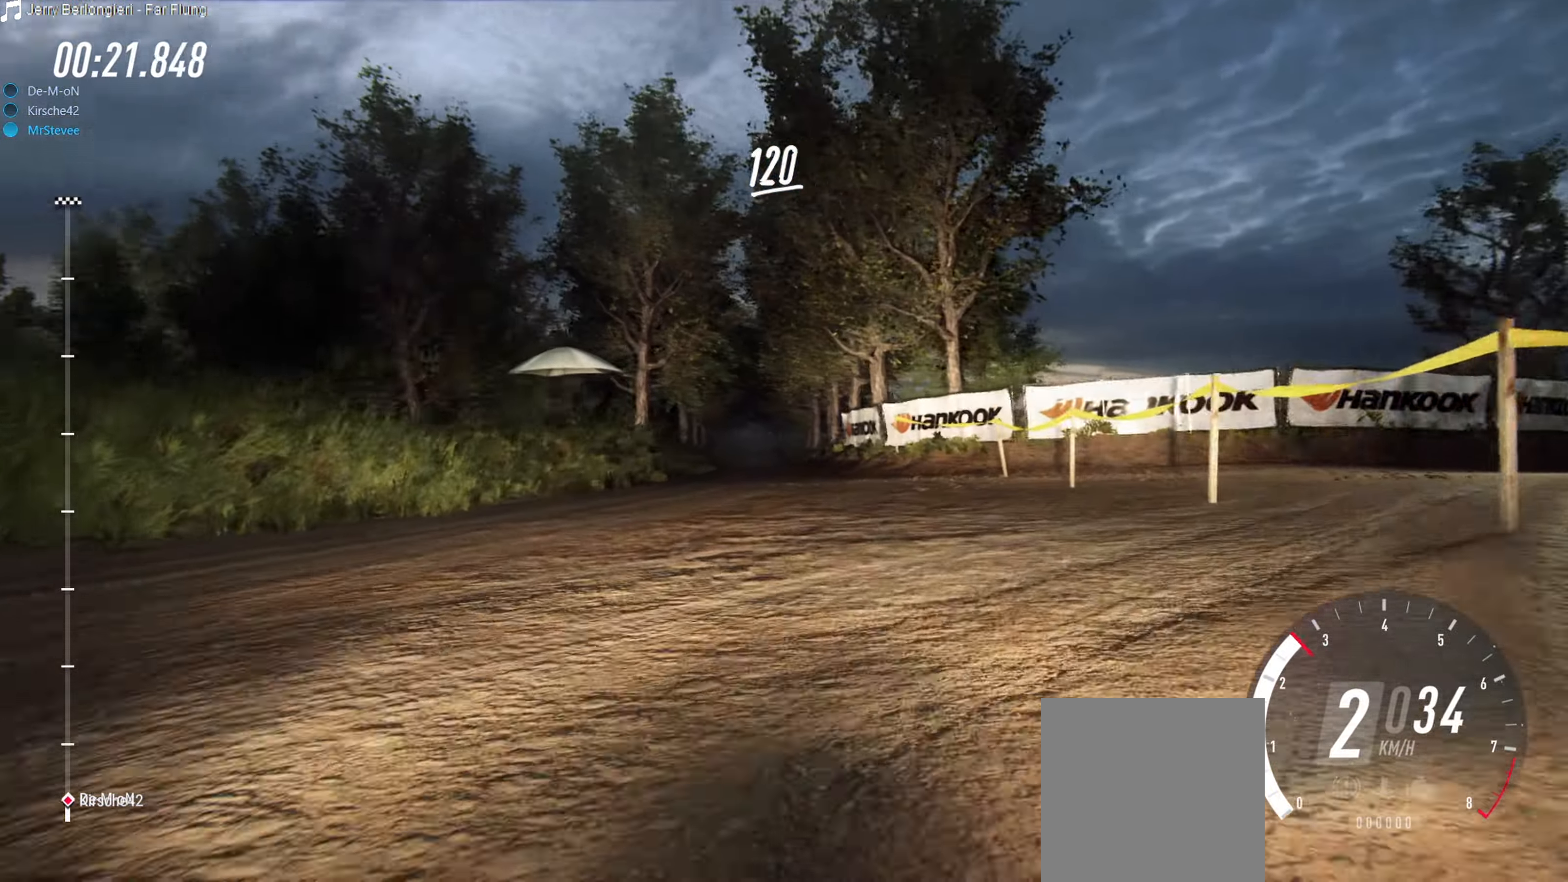
{"buttons": ["R2"], "left_stick": "right", "right_stick": "center", "events": [[117, "left_stick", "right"]]}
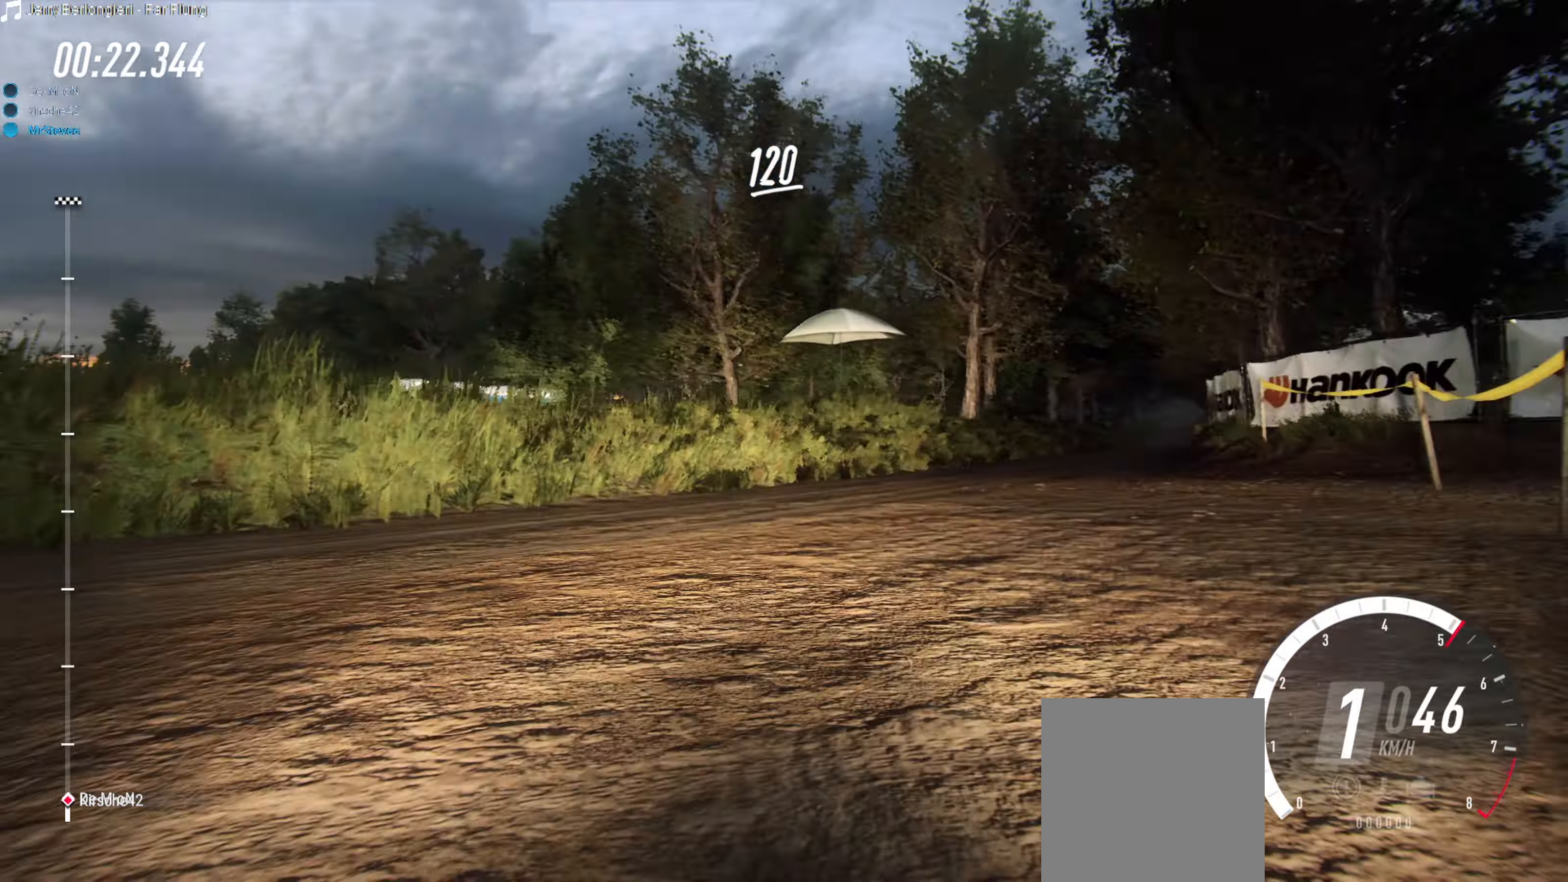
{"buttons": [], "left_stick": "right", "right_stick": "center", "events": [[67, "R2", "up"]]}
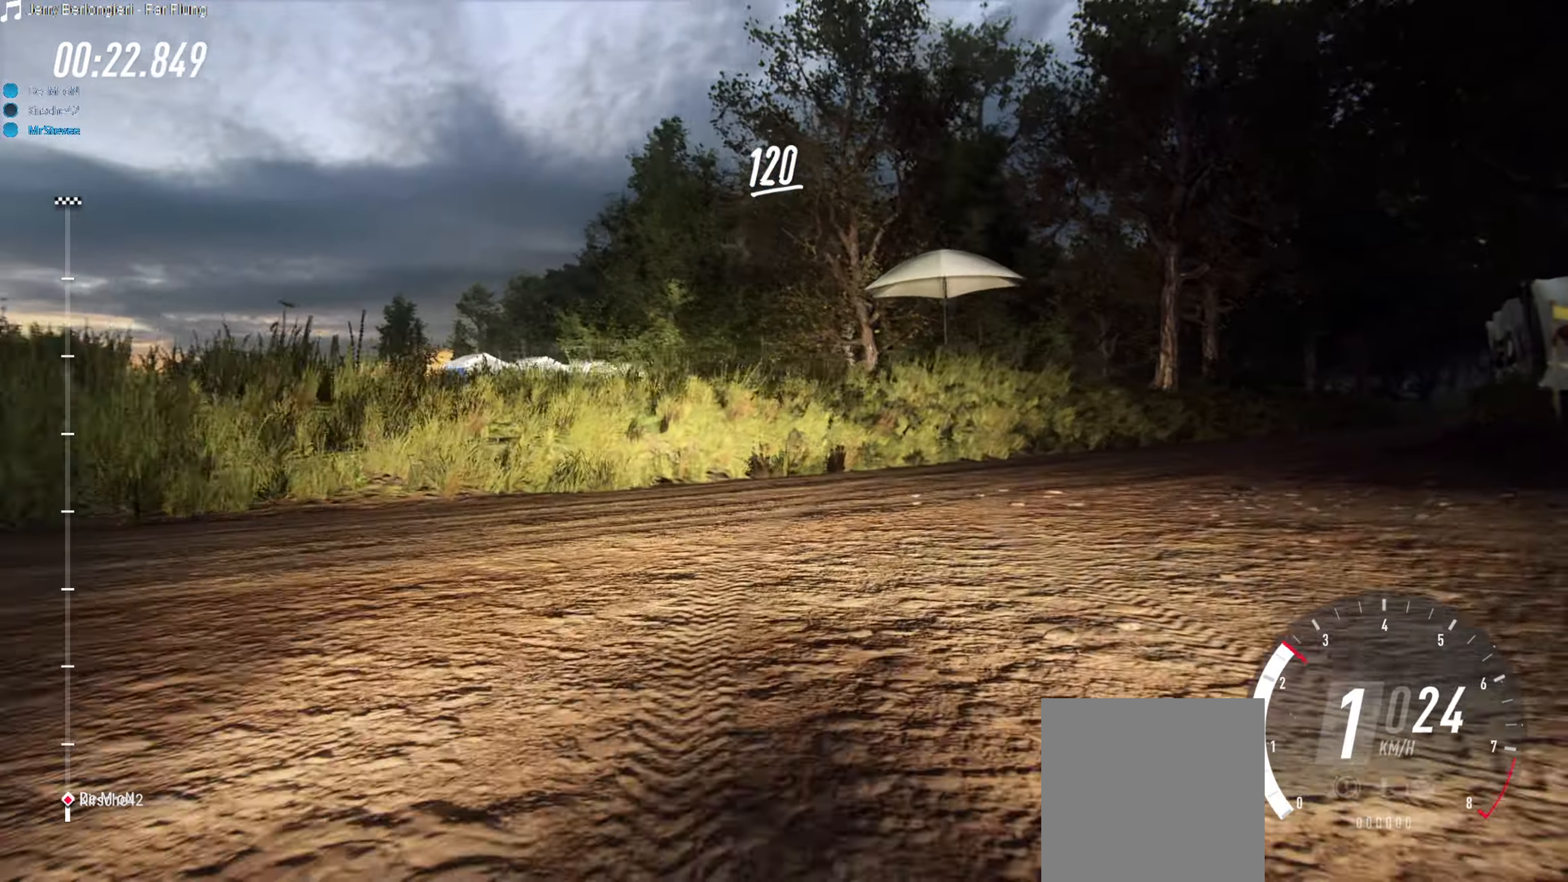
{"buttons": ["R2"], "left_stick": "right", "right_stick": "center", "events": [[133, "R2", "down"], [150, "left_stick", "center"], [500, "left_stick", "right"]]}
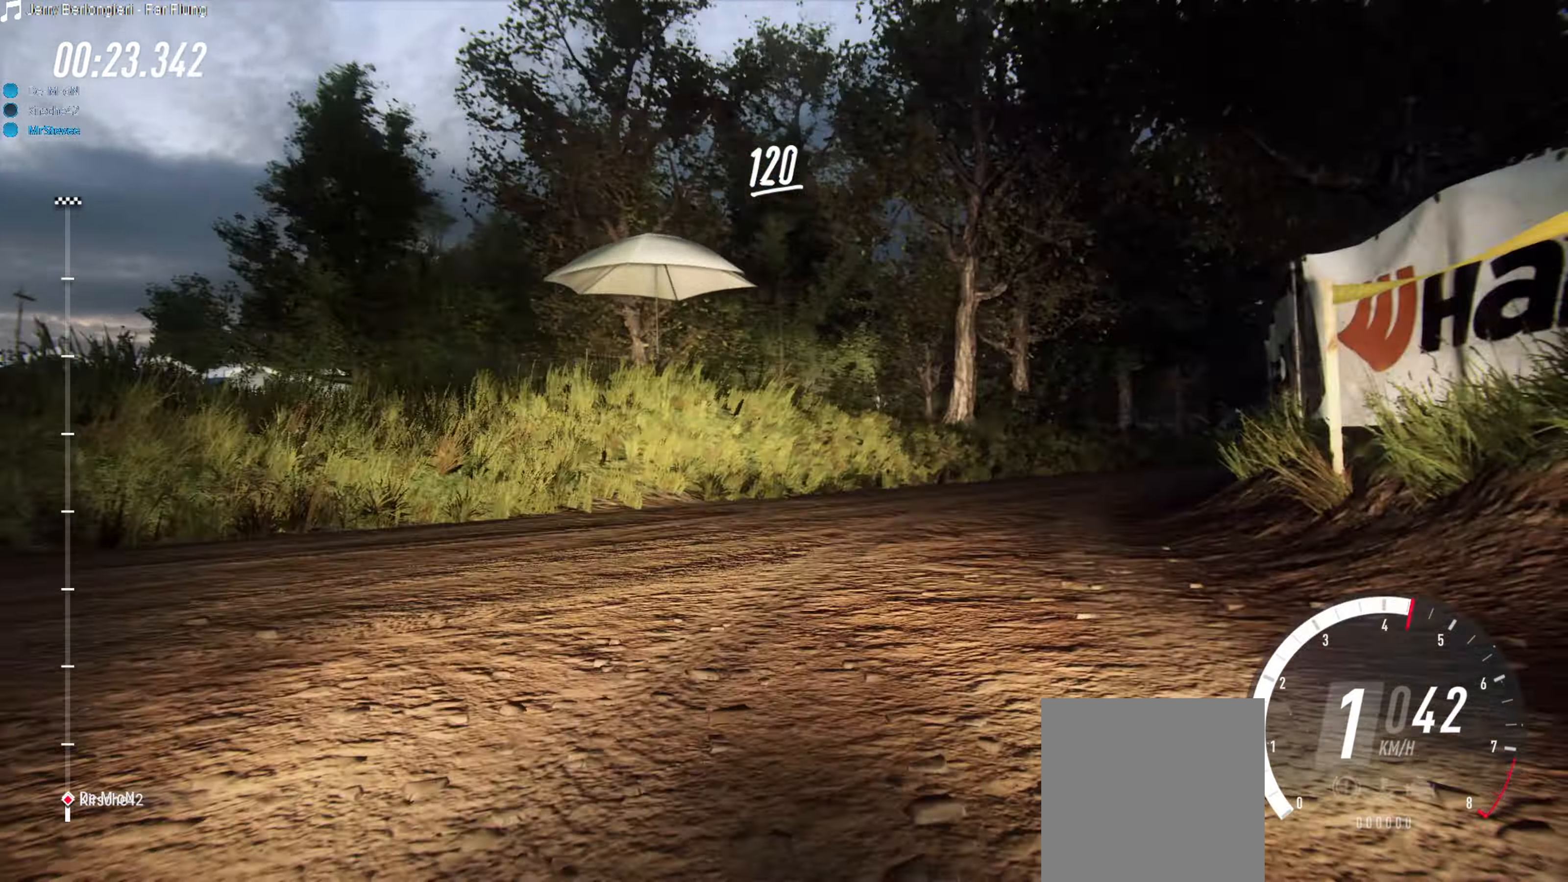
{"buttons": ["R2"], "left_stick": "right", "right_stick": "center", "events": [[200, "left_stick", "center"], [283, "left_stick", "right"]]}